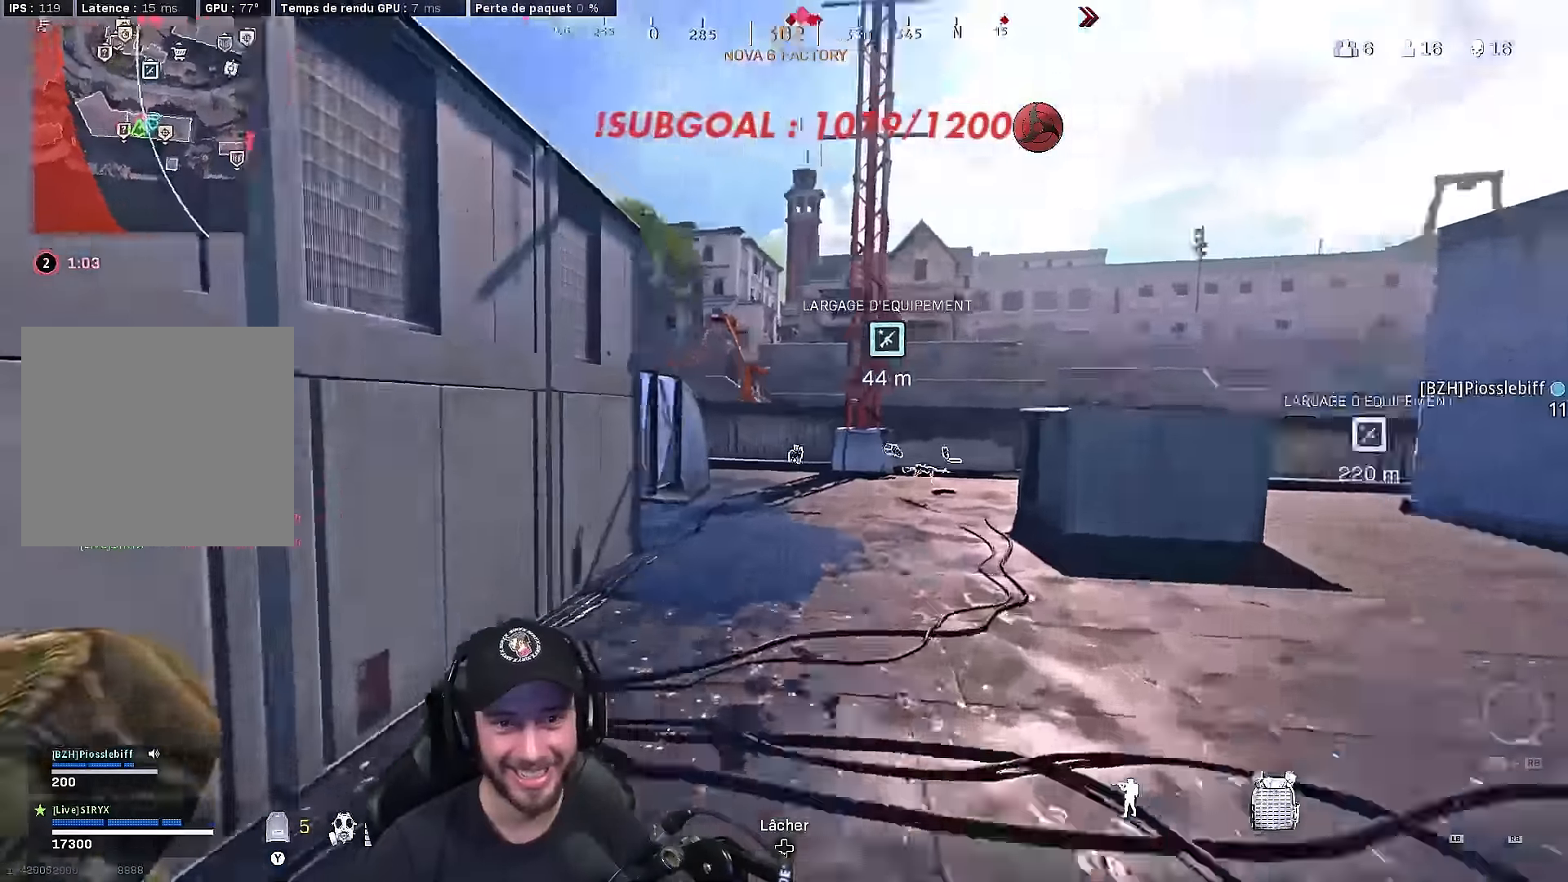
Gameplay with a controller (Xbox layout); each line is a JSON object with the inputs held at the frame after it. "events" lists button and stick changes between this image and that frame as [ms after this image, input, new state], when the widget could be followed in between.
{"buttons": ["L3"], "left_stick": "up-right", "right_stick": "center", "events": [[67, "B", "down"], [133, "A", "down"], [183, "B", "up"], [183, "right_stick", "center"], [233, "A", "up"], [300, "L3", "down"], [400, "L3", "up"], [483, "L3", "down"]]}
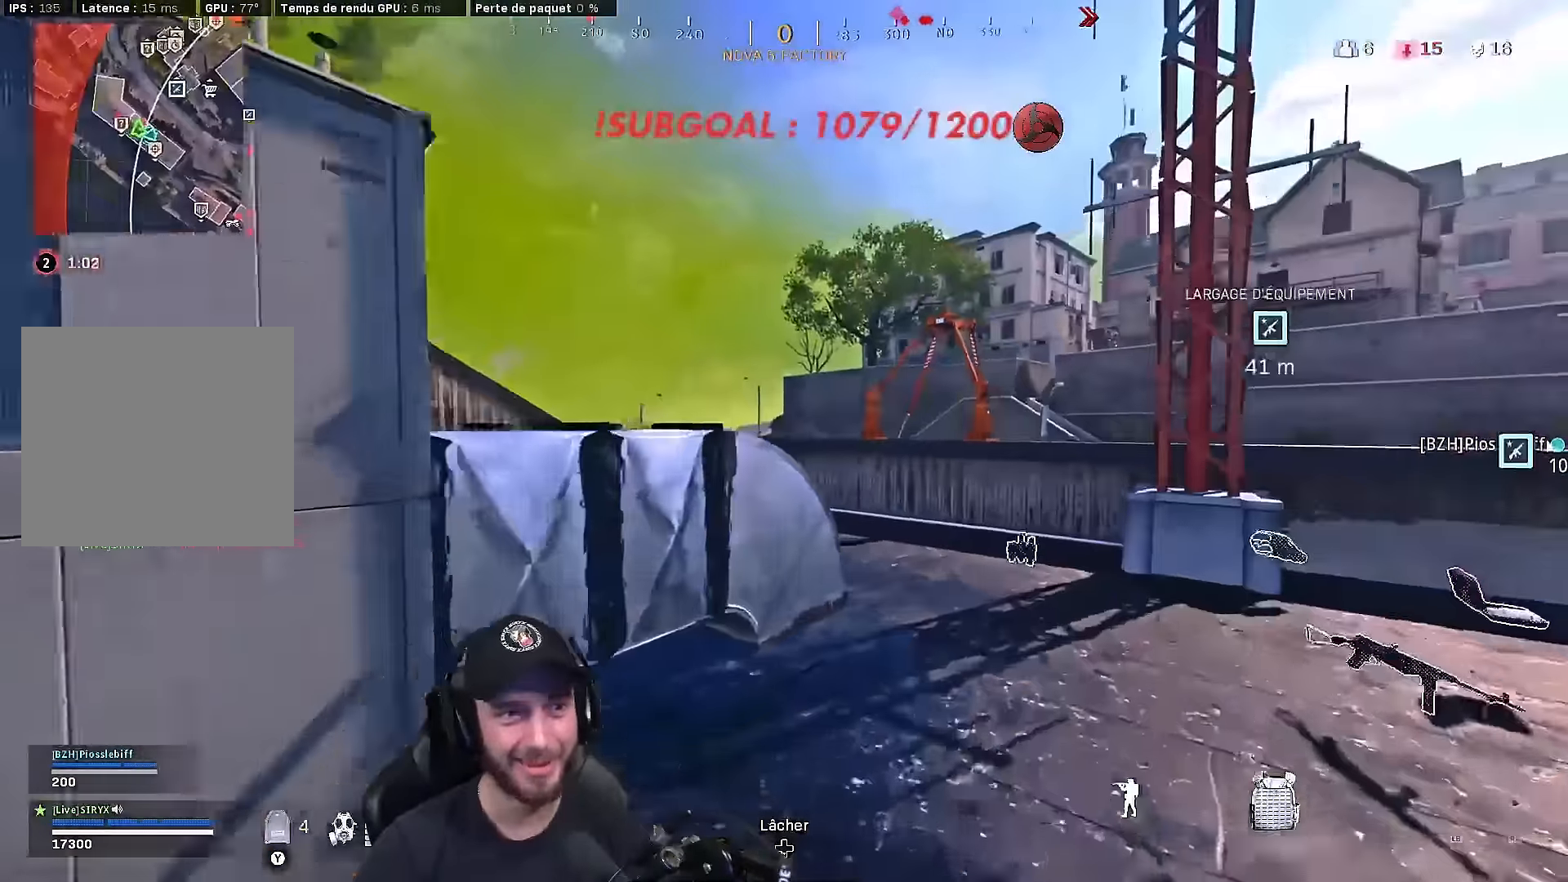
{"buttons": ["B"], "left_stick": "up-right", "right_stick": "left", "events": [[233, "right_stick", "left"], [417, "B", "down"], [483, "L3", "up"]]}
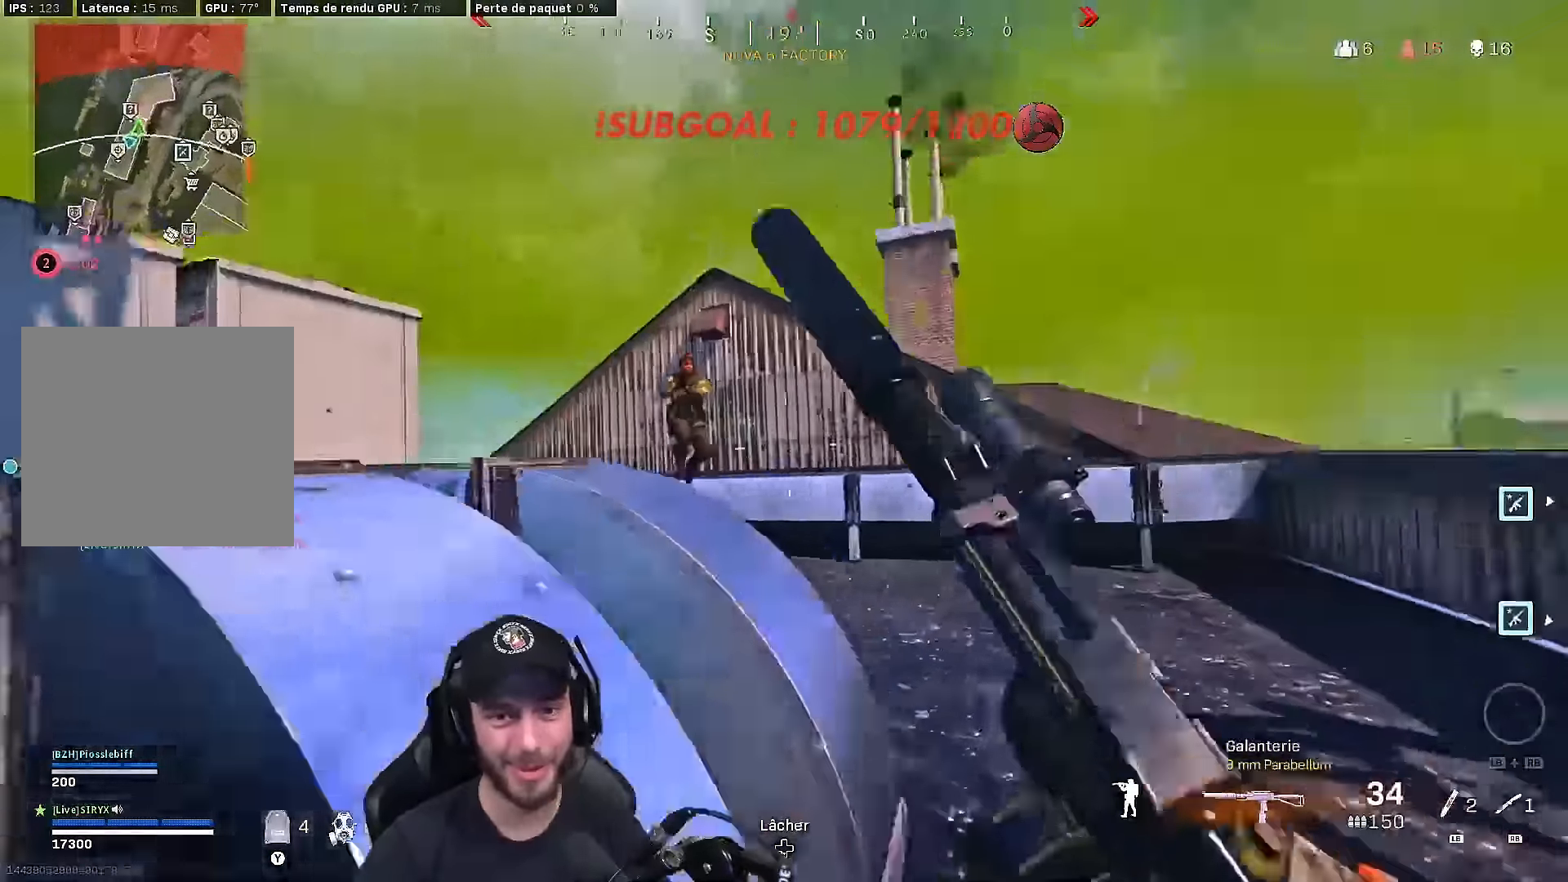
{"buttons": ["L2", "R2"], "left_stick": "left", "right_stick": "left", "events": [[33, "B", "up"], [50, "left_stick", "right"], [83, "B", "down"], [167, "A", "down"], [217, "B", "up"], [250, "A", "up"], [250, "right_stick", "right"], [333, "L2", "down"], [333, "R2", "down"], [367, "B", "down"], [367, "right_stick", "center"], [417, "right_stick", "left"], [433, "left_stick", "left"], [450, "B", "up"]]}
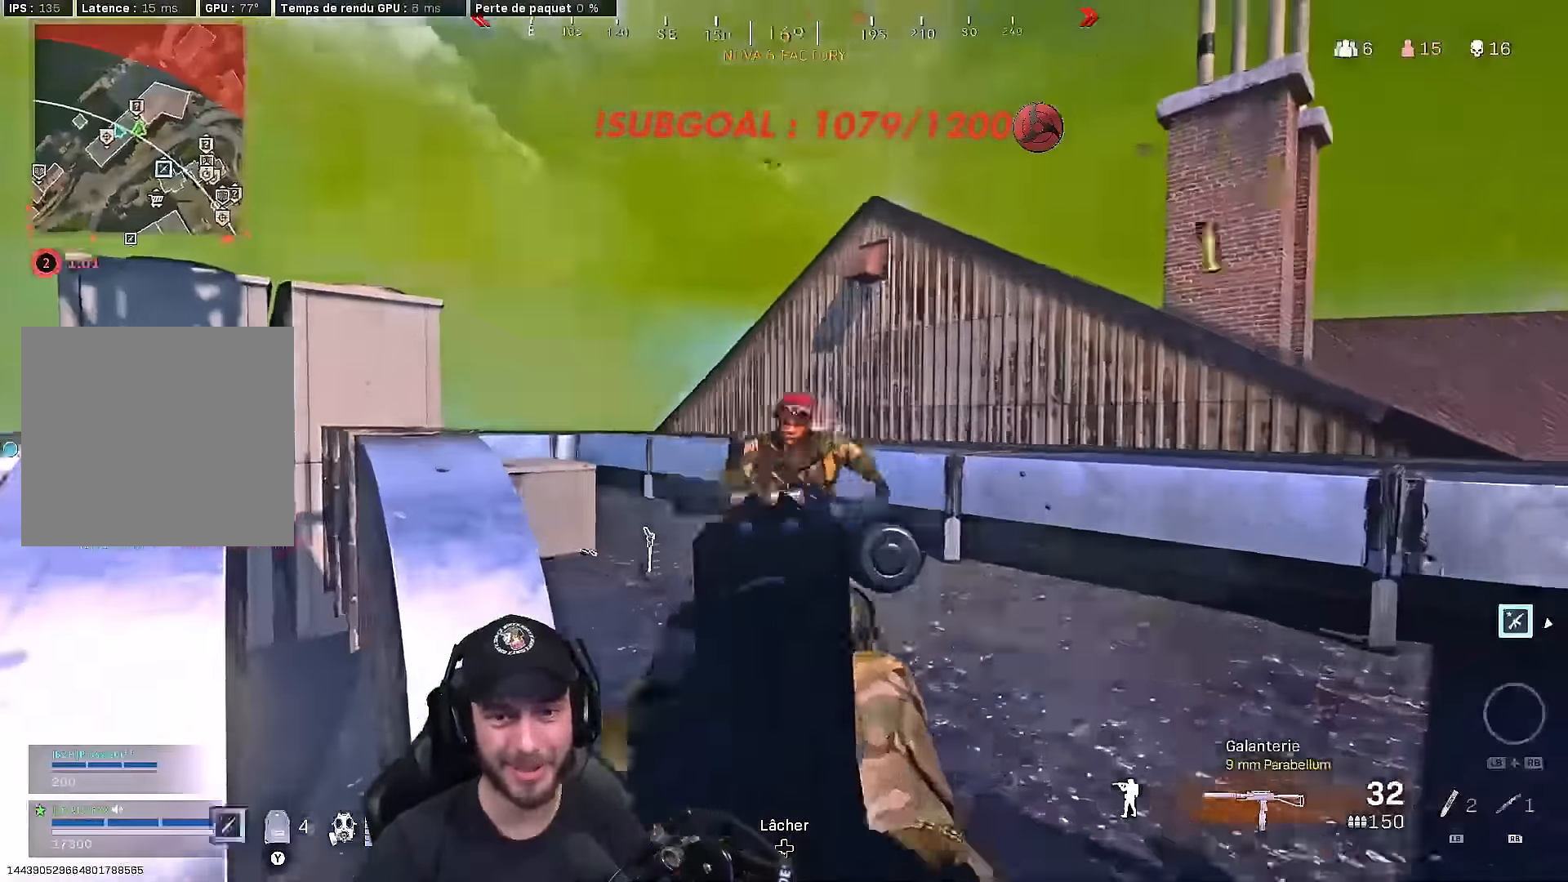
{"buttons": ["L2", "R2"], "left_stick": "down", "right_stick": "down-right", "events": [[67, "right_stick", "center"], [133, "right_stick", "down-right"], [200, "A", "down"], [283, "right_stick", "down"], [300, "A", "up"], [350, "left_stick", "down-left"], [383, "right_stick", "down-right"], [483, "left_stick", "down"]]}
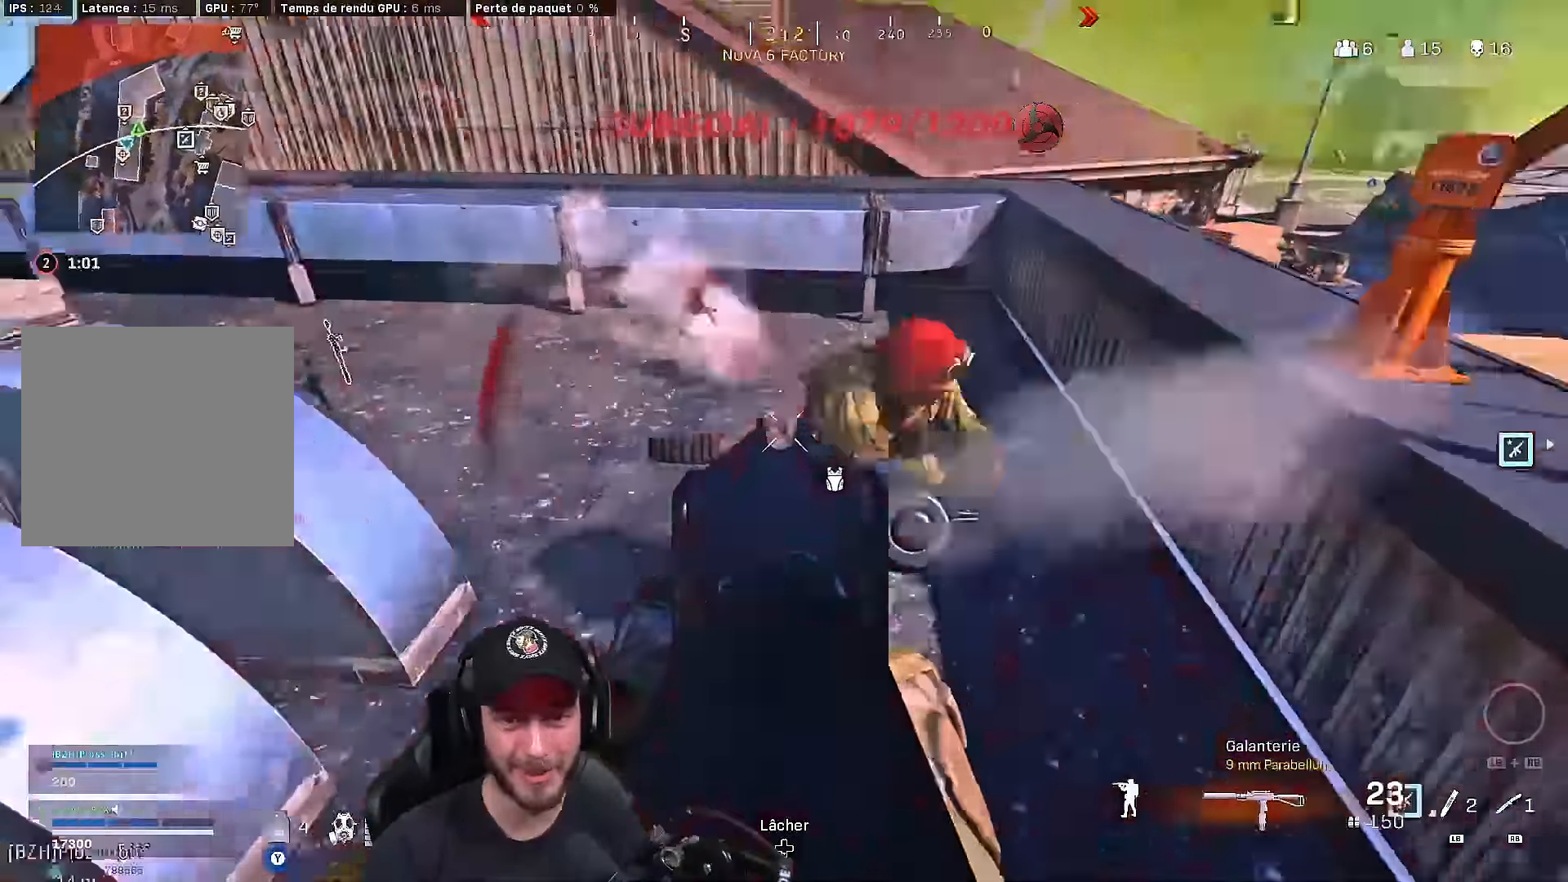
{"buttons": ["L2", "R2"], "left_stick": "down", "right_stick": "center", "events": [[133, "A", "down"], [133, "right_stick", "center"], [233, "right_stick", "left"], [250, "A", "up"], [350, "right_stick", "center"], [367, "A", "down"], [483, "A", "up"]]}
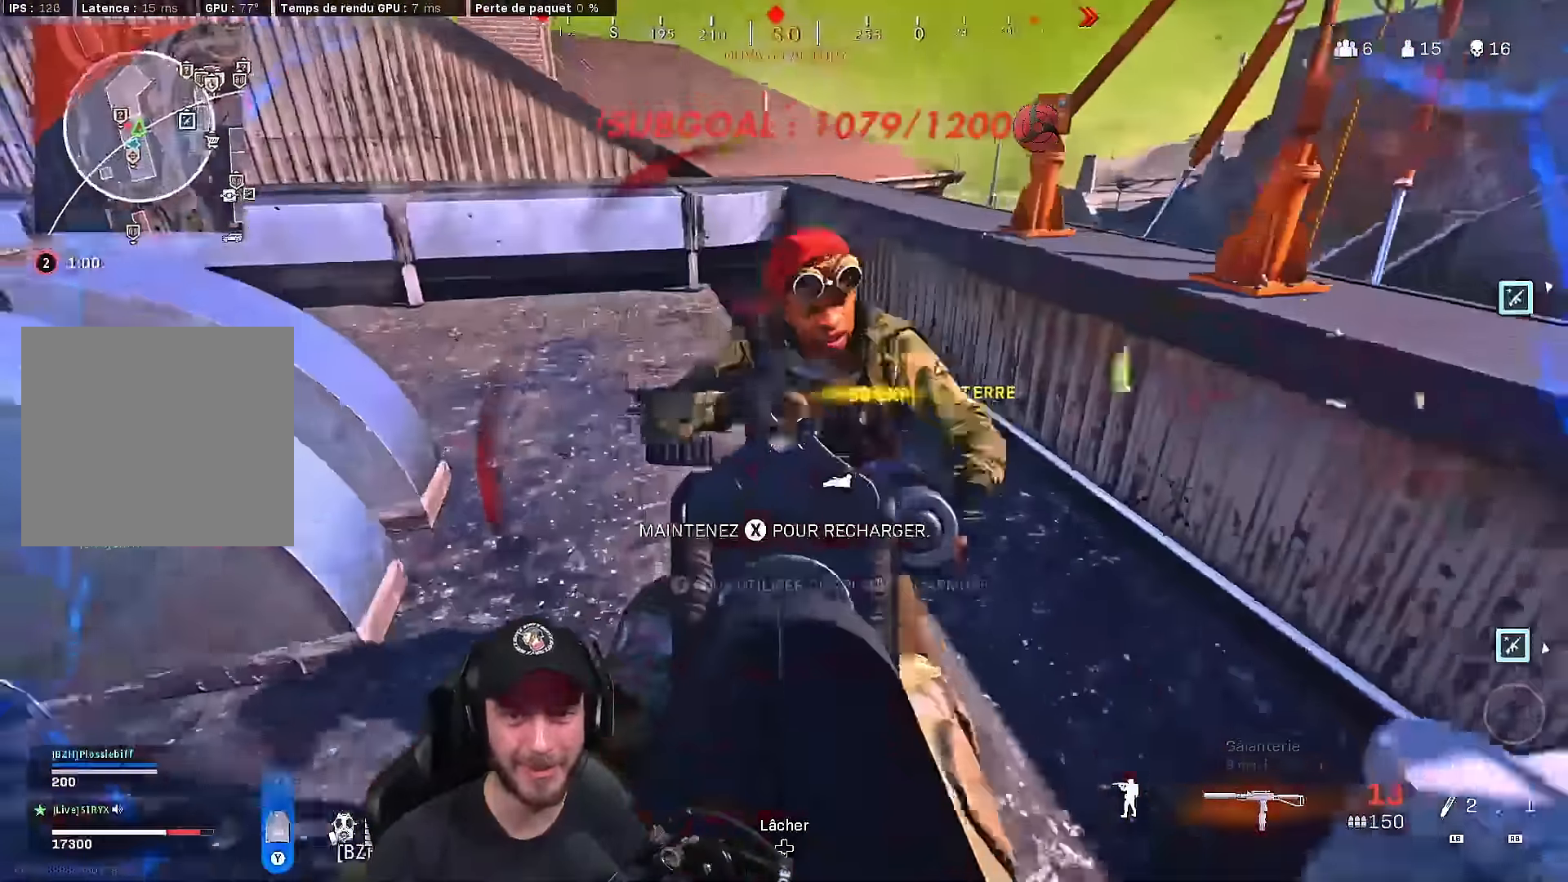
{"buttons": [], "left_stick": "right", "right_stick": "down", "events": [[167, "right_stick", "down"], [217, "L2", "up"], [267, "R2", "up"], [350, "R1", "down"], [417, "left_stick", "right"], [433, "R1", "up"], [433, "right_stick", "center"], [483, "right_stick", "down"]]}
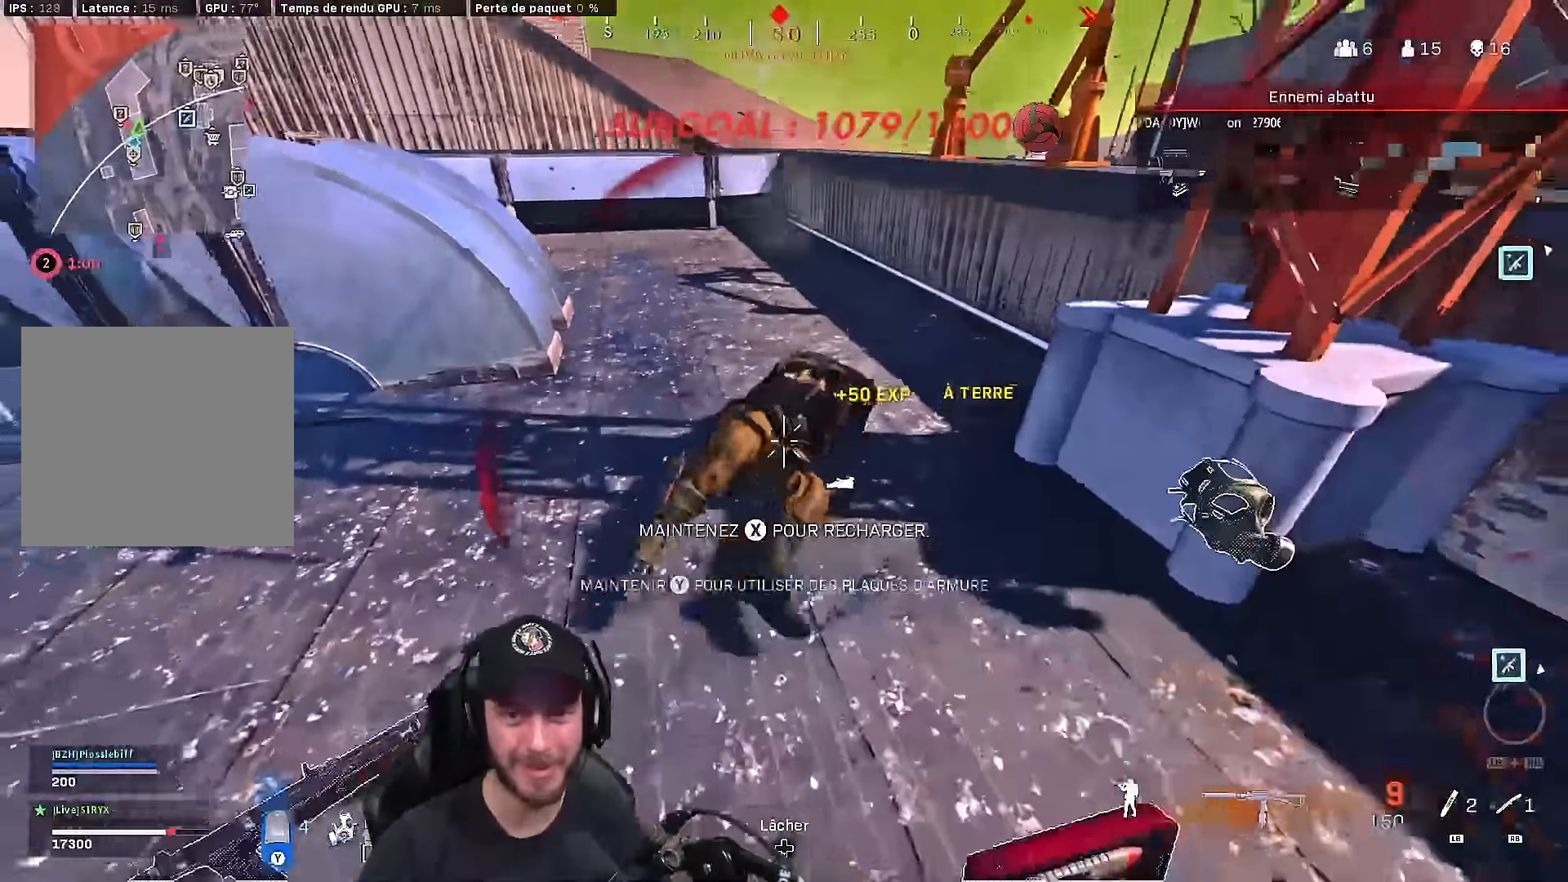
{"buttons": ["L3"], "left_stick": "up", "right_stick": "center", "events": [[100, "right_stick", "center"], [183, "left_stick", "down"], [350, "left_stick", "up"], [350, "right_stick", "up"], [433, "L3", "down"], [483, "right_stick", "center"]]}
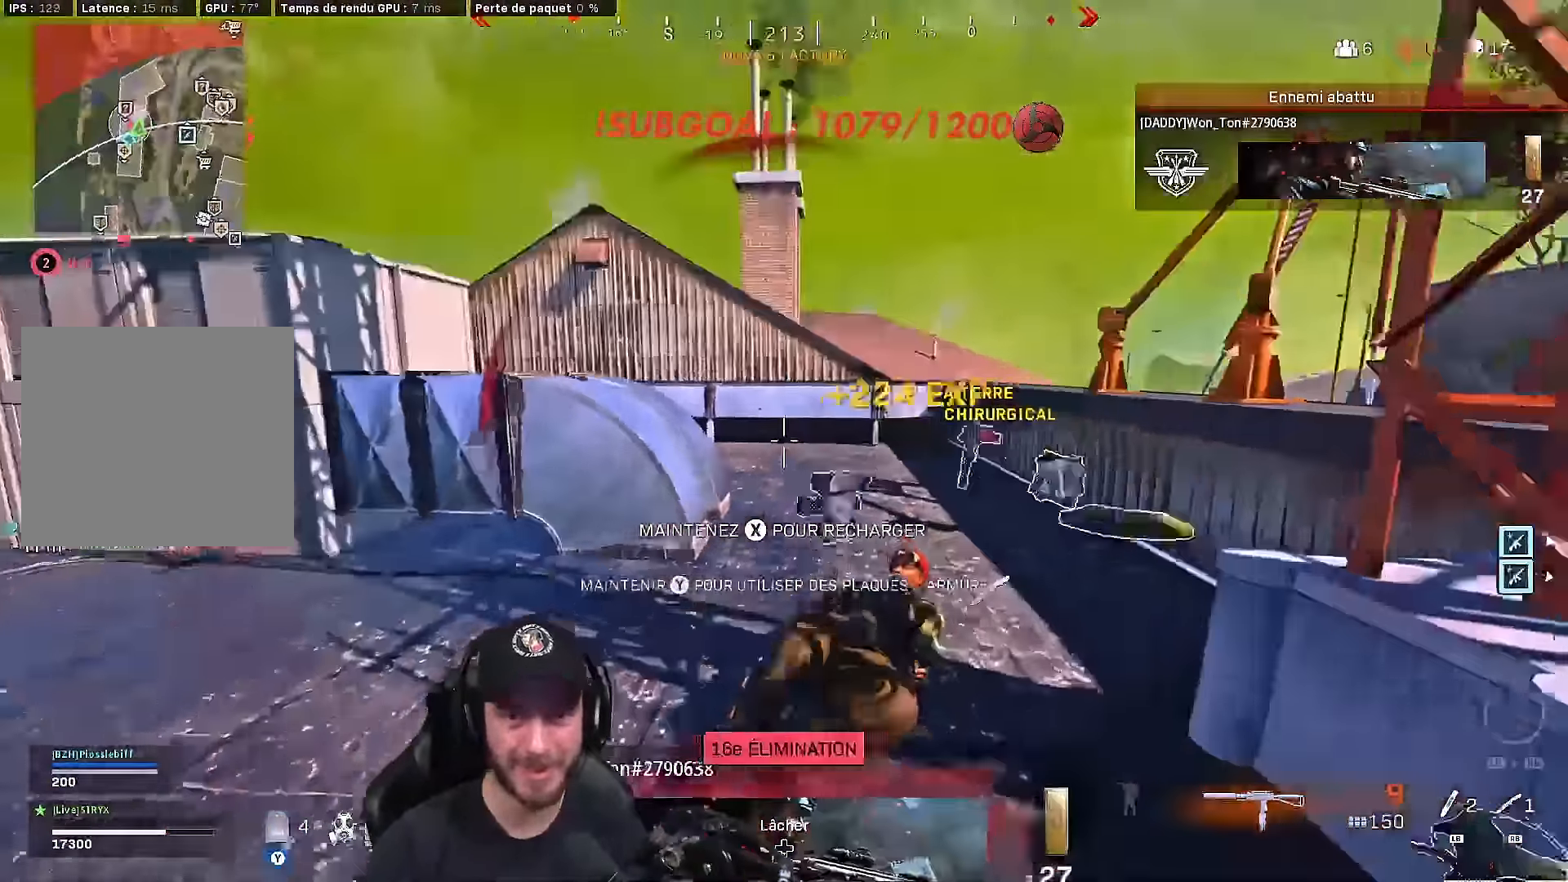
{"buttons": [], "left_stick": "down", "right_stick": "center", "events": [[67, "left_stick", "up-right"], [83, "Y", "down"], [217, "L3", "up"], [317, "left_stick", "down-right"], [367, "left_stick", "down"], [500, "Y", "up"]]}
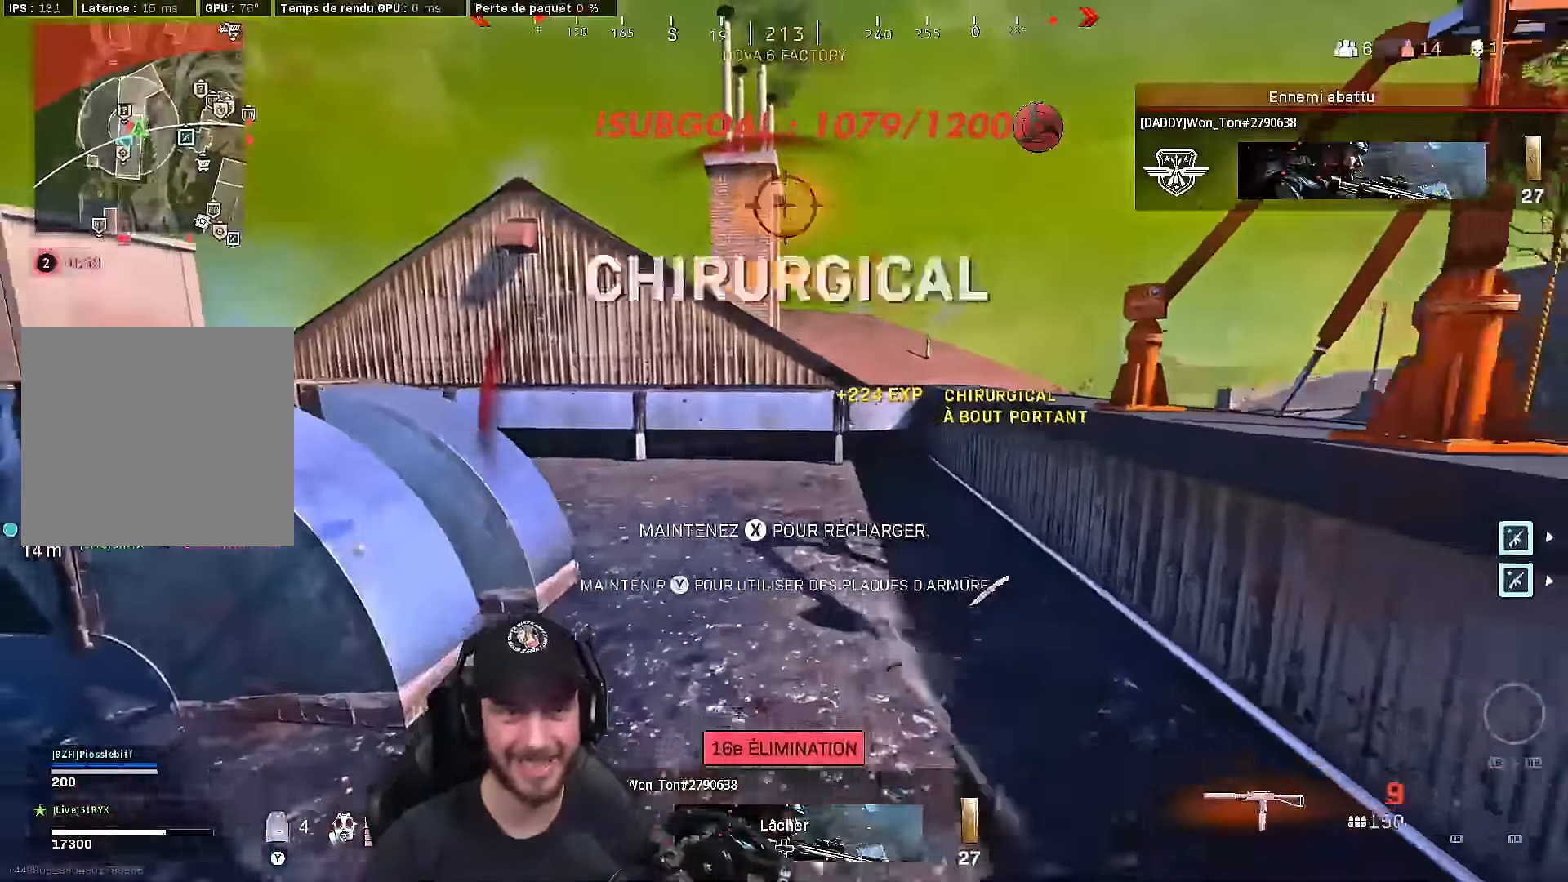
{"buttons": ["L3"], "left_stick": "up-right", "right_stick": "center", "events": [[33, "left_stick", "down-left"], [133, "B", "down"], [200, "left_stick", "up"], [233, "A", "down"], [250, "B", "up"], [350, "A", "up"], [350, "left_stick", "up-right"], [450, "L3", "down"]]}
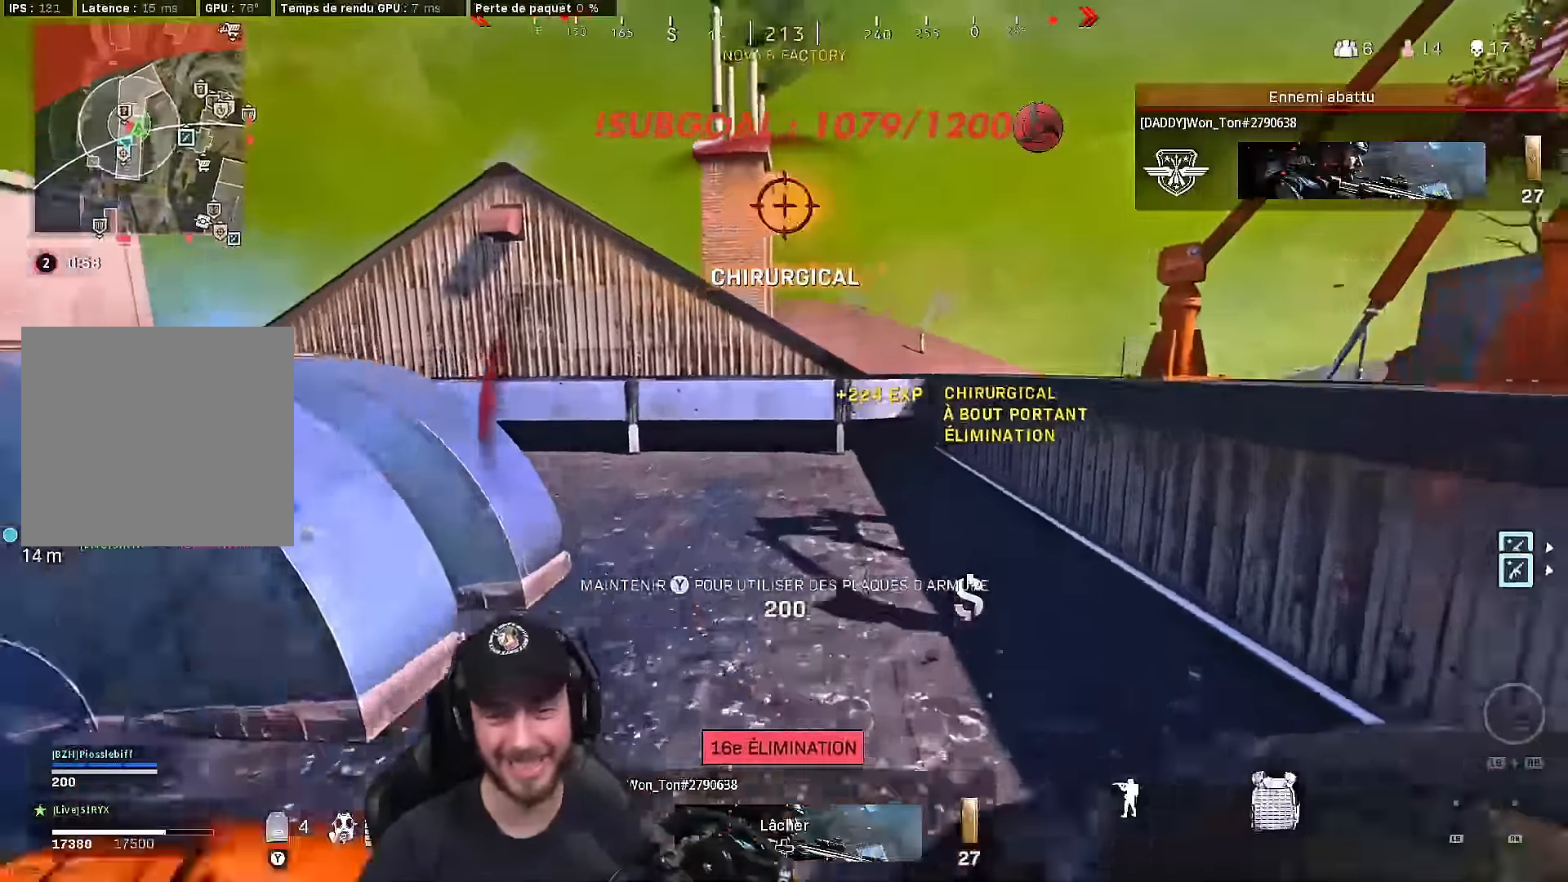
{"buttons": ["B"], "left_stick": "up-right", "right_stick": "left", "events": [[33, "right_stick", "left"], [83, "L3", "up"], [150, "L3", "down"], [167, "right_stick", "center"], [283, "L3", "up"], [333, "B", "down"], [367, "right_stick", "left"]]}
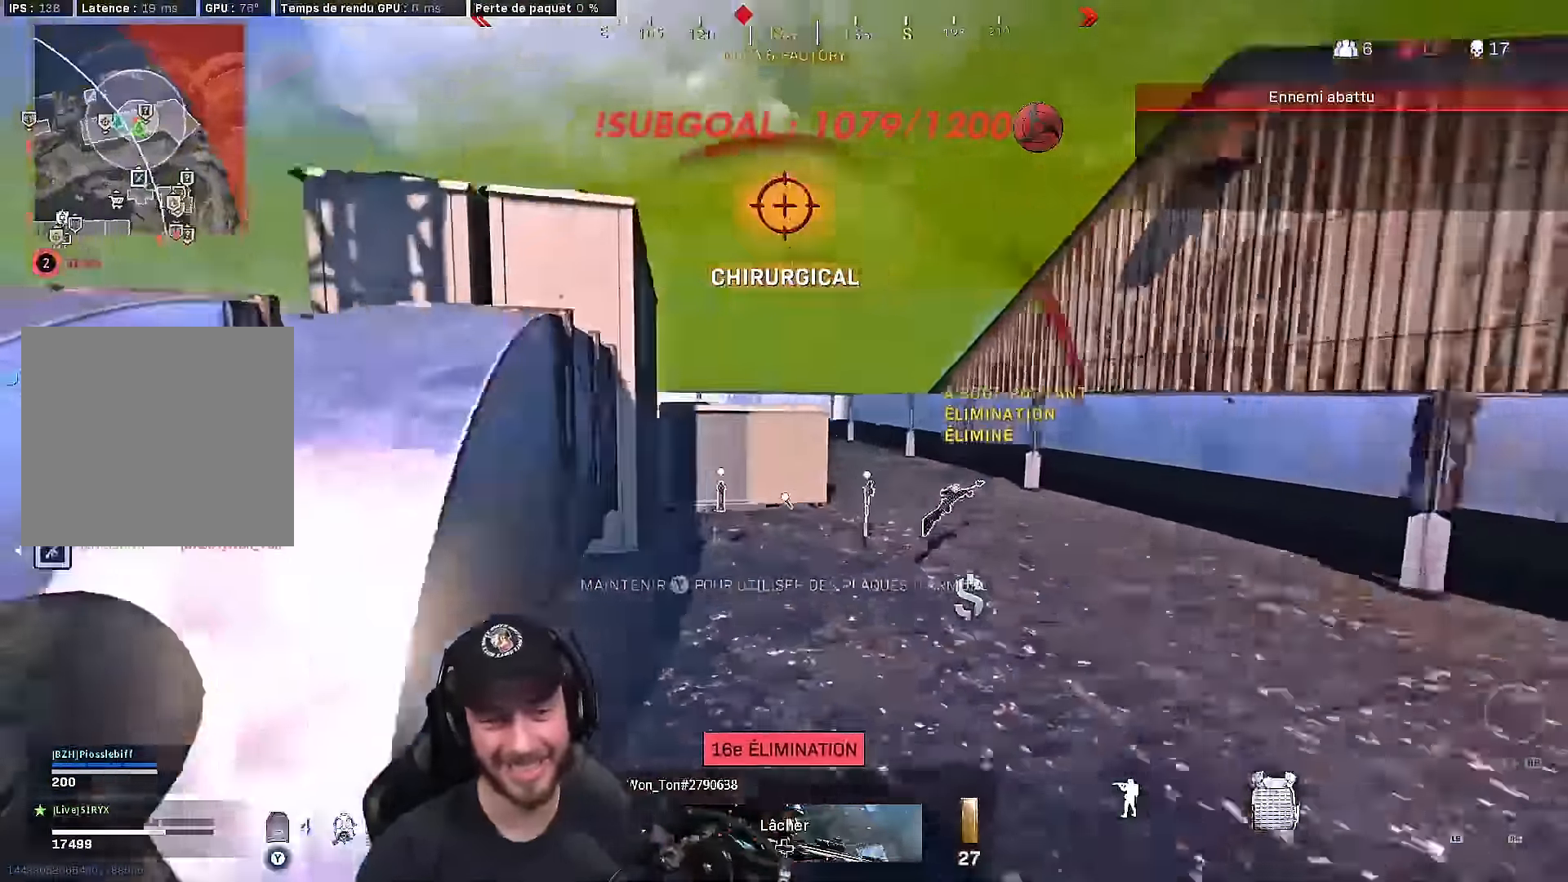
{"buttons": ["L3"], "left_stick": "up-right", "right_stick": "center", "events": [[83, "A", "down"], [117, "right_stick", "center"], [133, "B", "up"], [217, "A", "up"], [233, "right_stick", "right"], [300, "L3", "down"], [333, "right_stick", "center"]]}
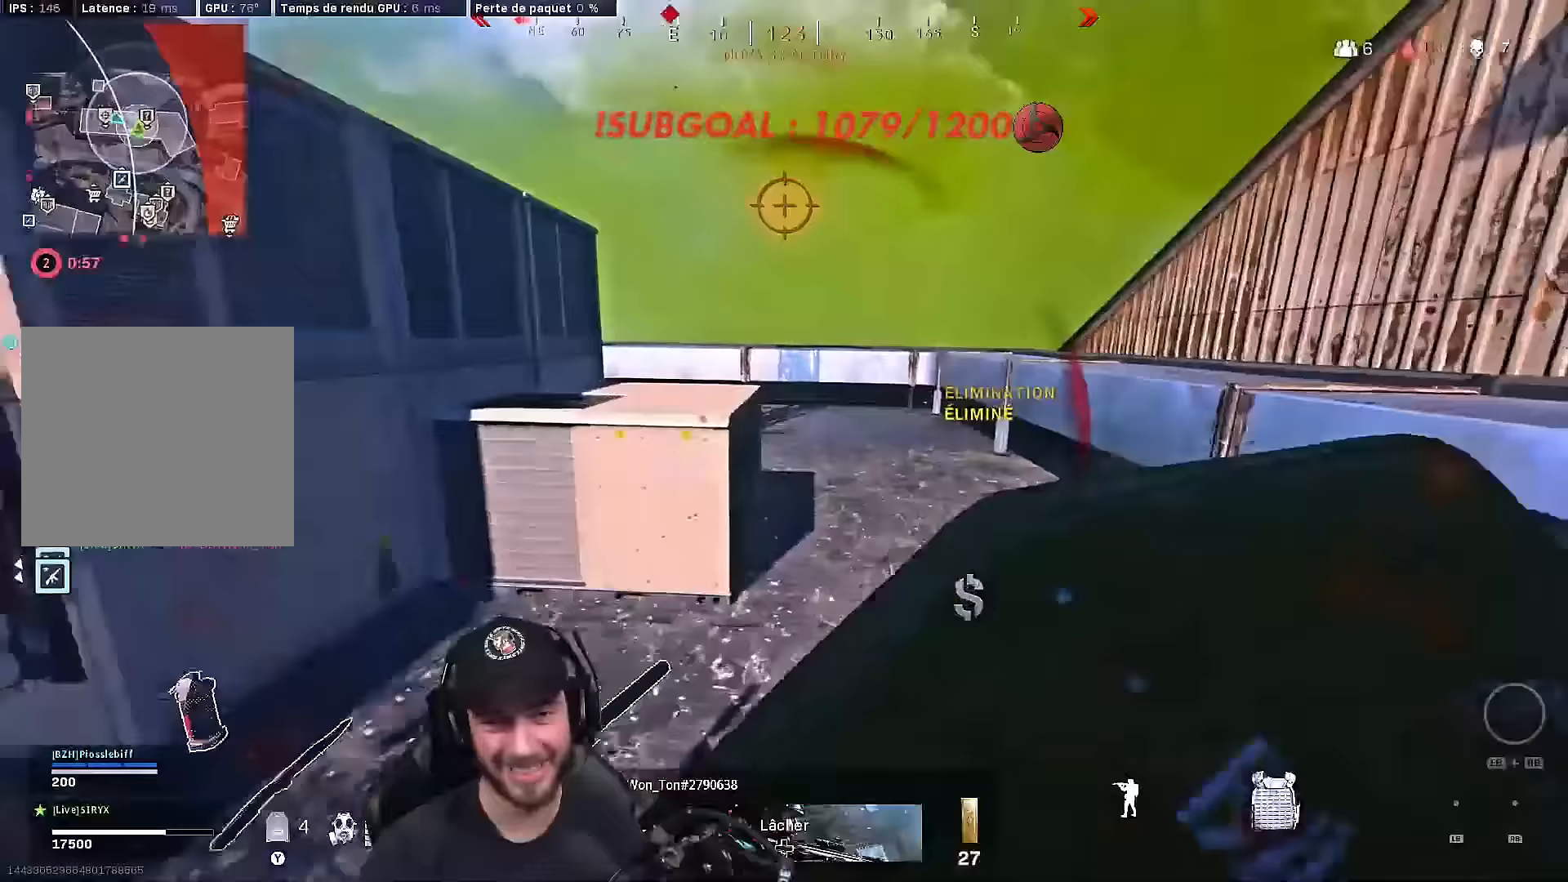
{"buttons": ["B"], "left_stick": "up-right", "right_stick": "center", "events": [[317, "right_stick", "left"], [383, "L3", "up"], [417, "B", "down"], [417, "right_stick", "center"]]}
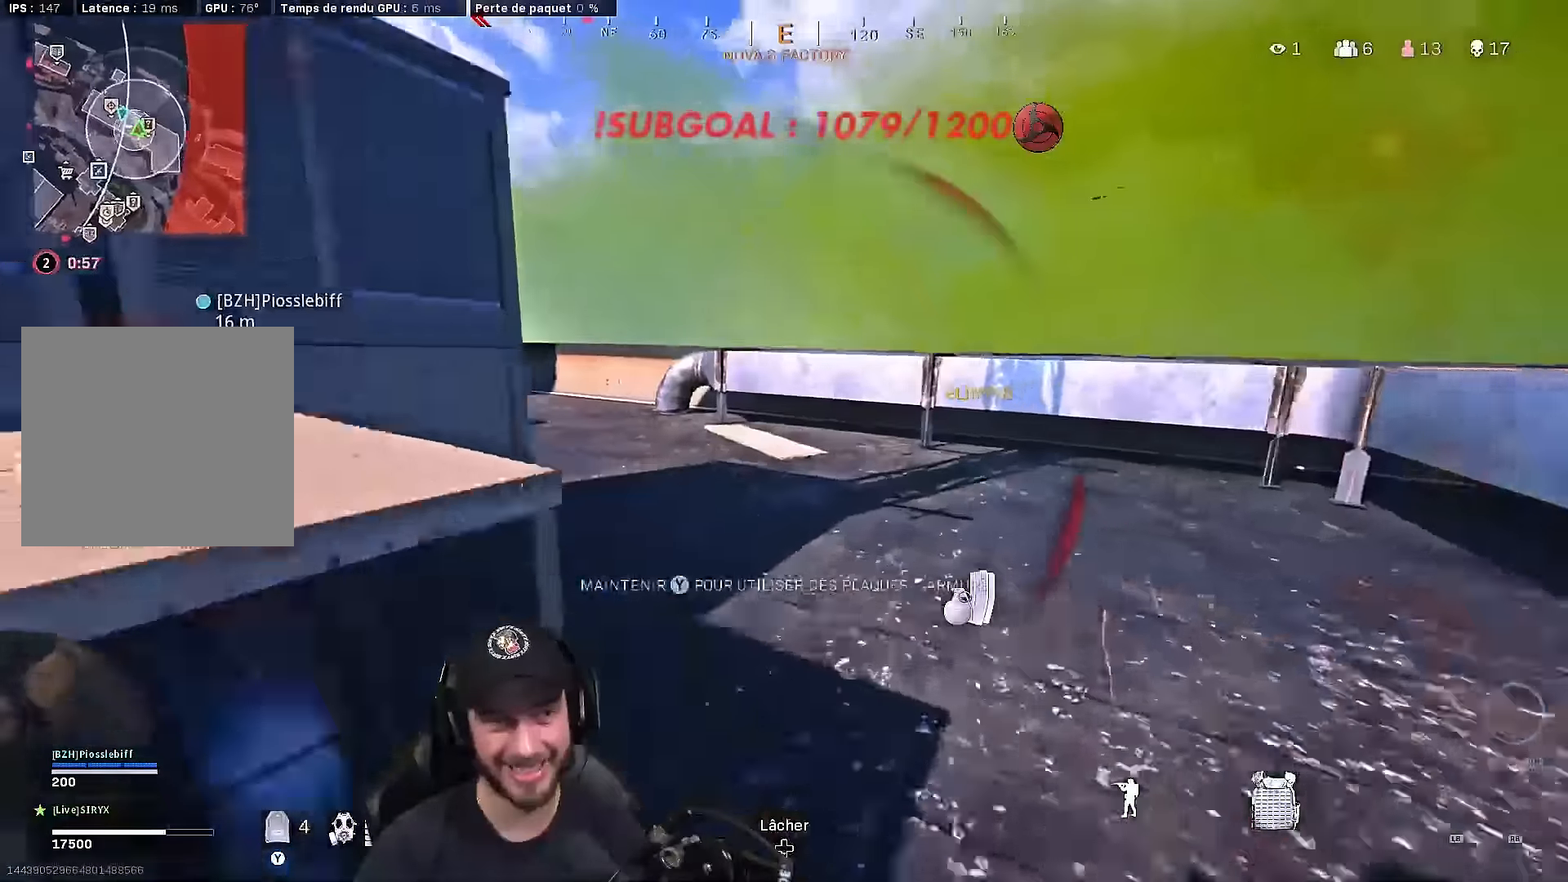
{"buttons": [], "left_stick": "down", "right_stick": "center", "events": [[50, "B", "up"], [133, "B", "down"], [133, "right_stick", "left"], [150, "left_stick", "right"], [167, "A", "down"], [267, "B", "up"], [300, "A", "up"], [350, "right_stick", "center"], [433, "left_stick", "down"]]}
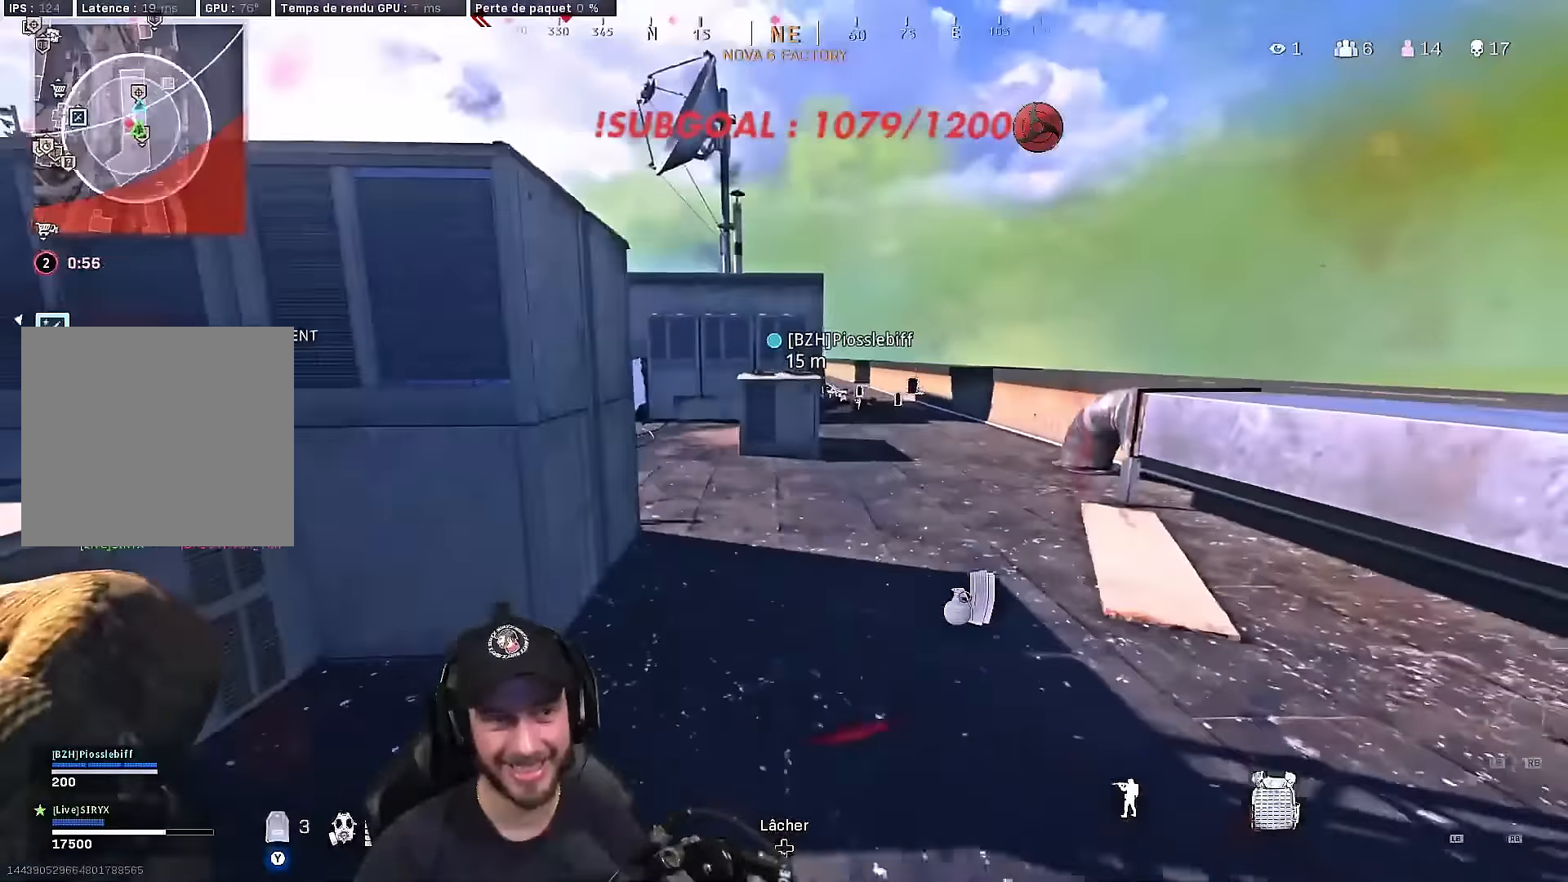
{"buttons": ["L3"], "left_stick": "up", "right_stick": "center", "events": [[17, "left_stick", "down-left"], [133, "left_stick", "left"], [150, "right_stick", "left"], [250, "left_stick", "up-left"], [333, "L3", "down"], [400, "right_stick", "center"], [450, "L3", "up"], [450, "left_stick", "up"], [500, "L3", "down"]]}
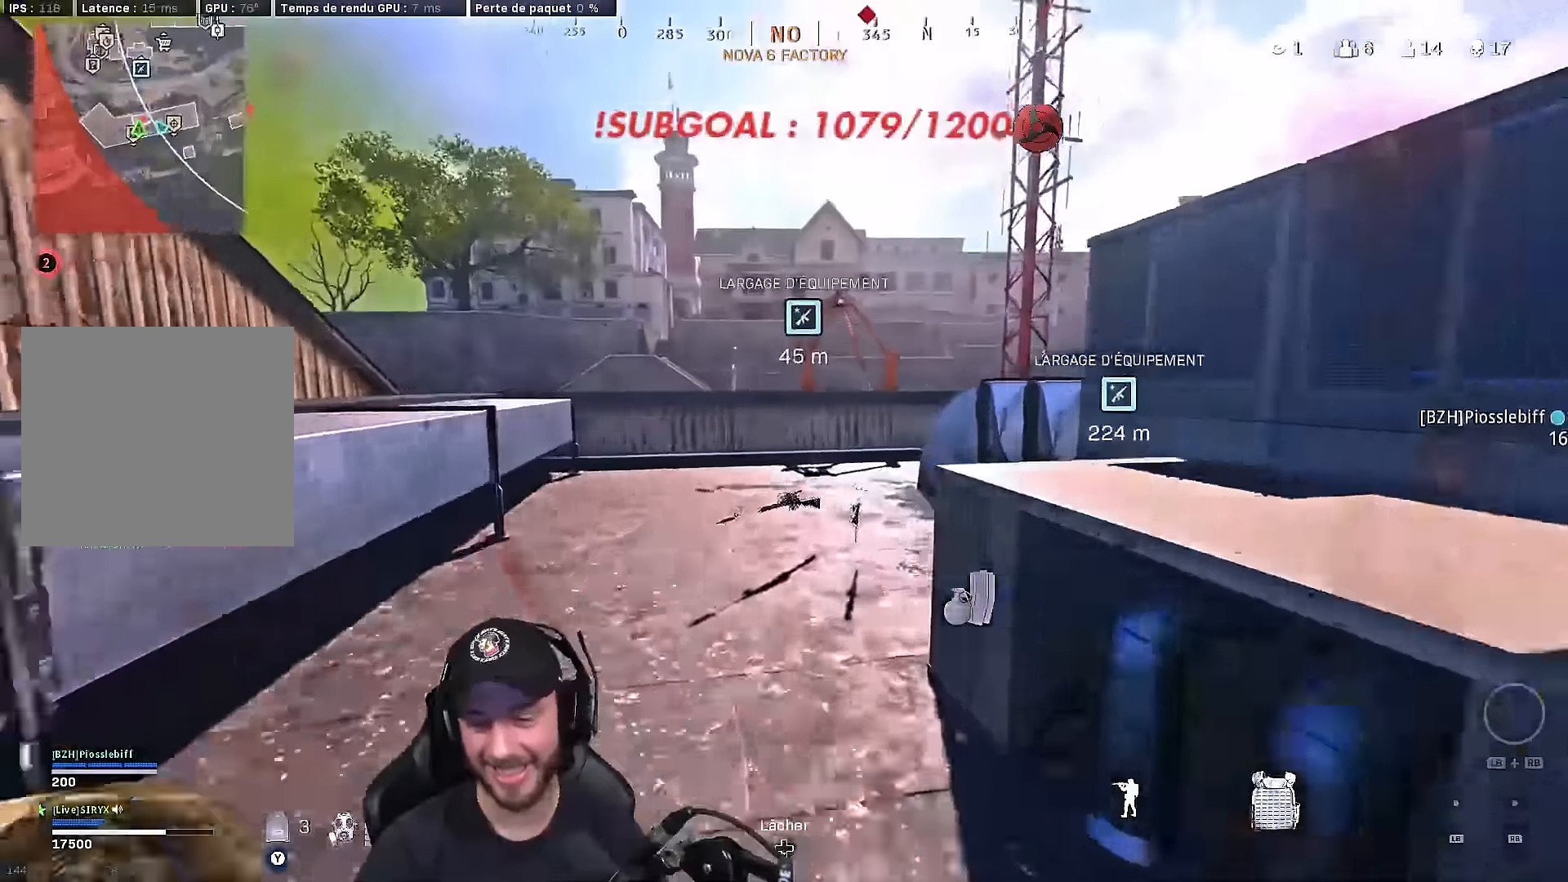
{"buttons": [], "left_stick": "up", "right_stick": "center", "events": [[100, "B", "down"], [150, "L3", "up"], [233, "B", "up"], [300, "B", "down"], [300, "right_stick", "right"], [367, "A", "down"], [417, "B", "up"], [417, "right_stick", "center"], [467, "A", "up"]]}
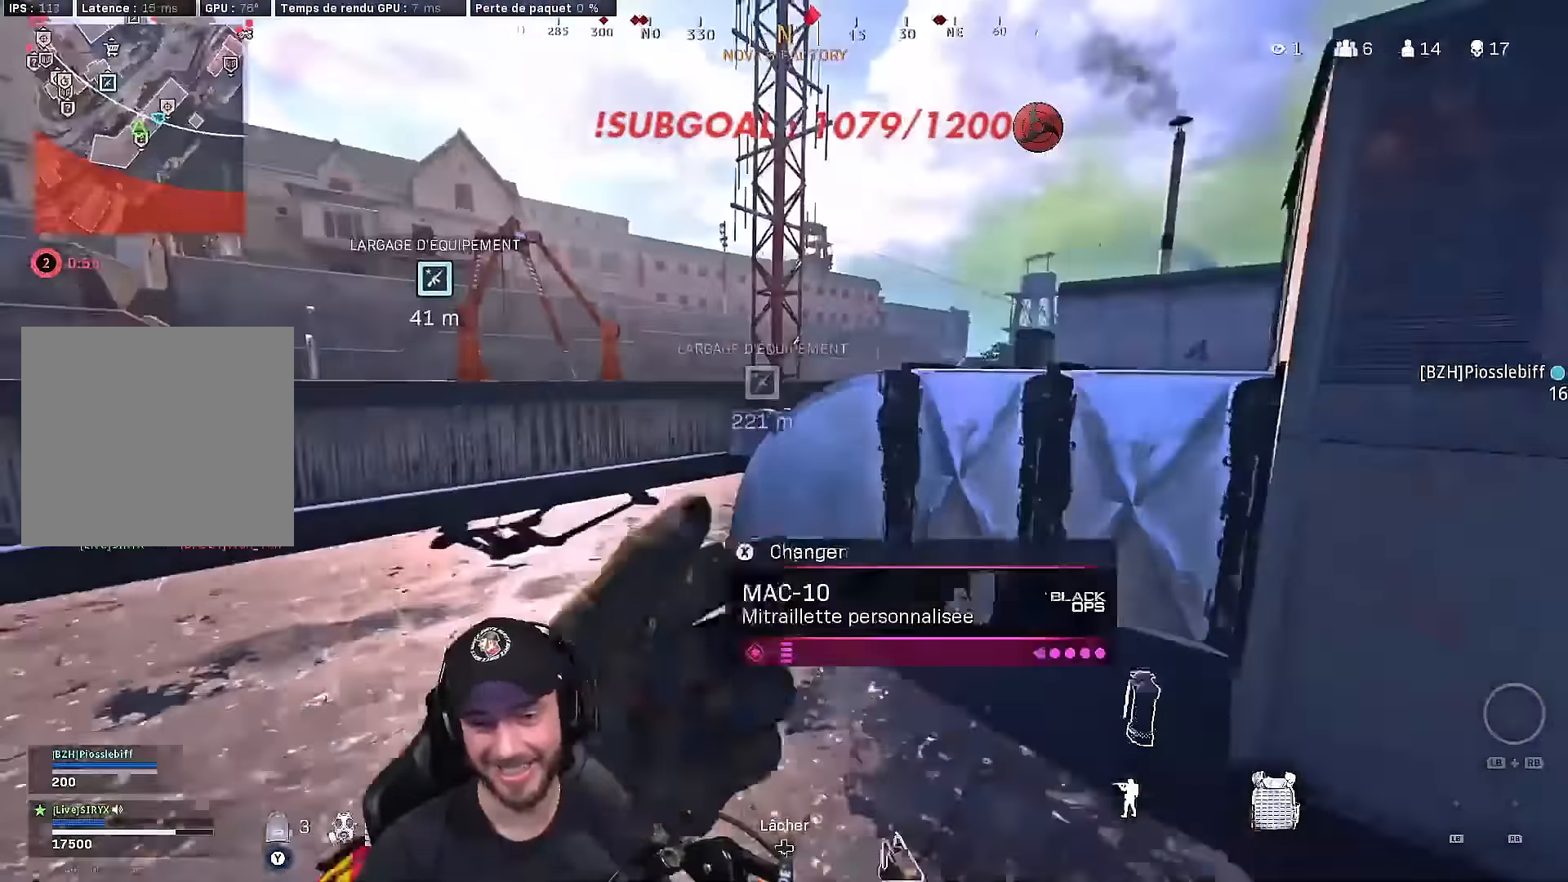
{"buttons": ["B"], "left_stick": "up-left", "right_stick": "center", "events": [[50, "L3", "down"], [183, "L3", "up"], [250, "L3", "down"], [317, "B", "down"], [400, "L3", "up"], [400, "left_stick", "up-left"], [433, "B", "up"], [500, "B", "down"]]}
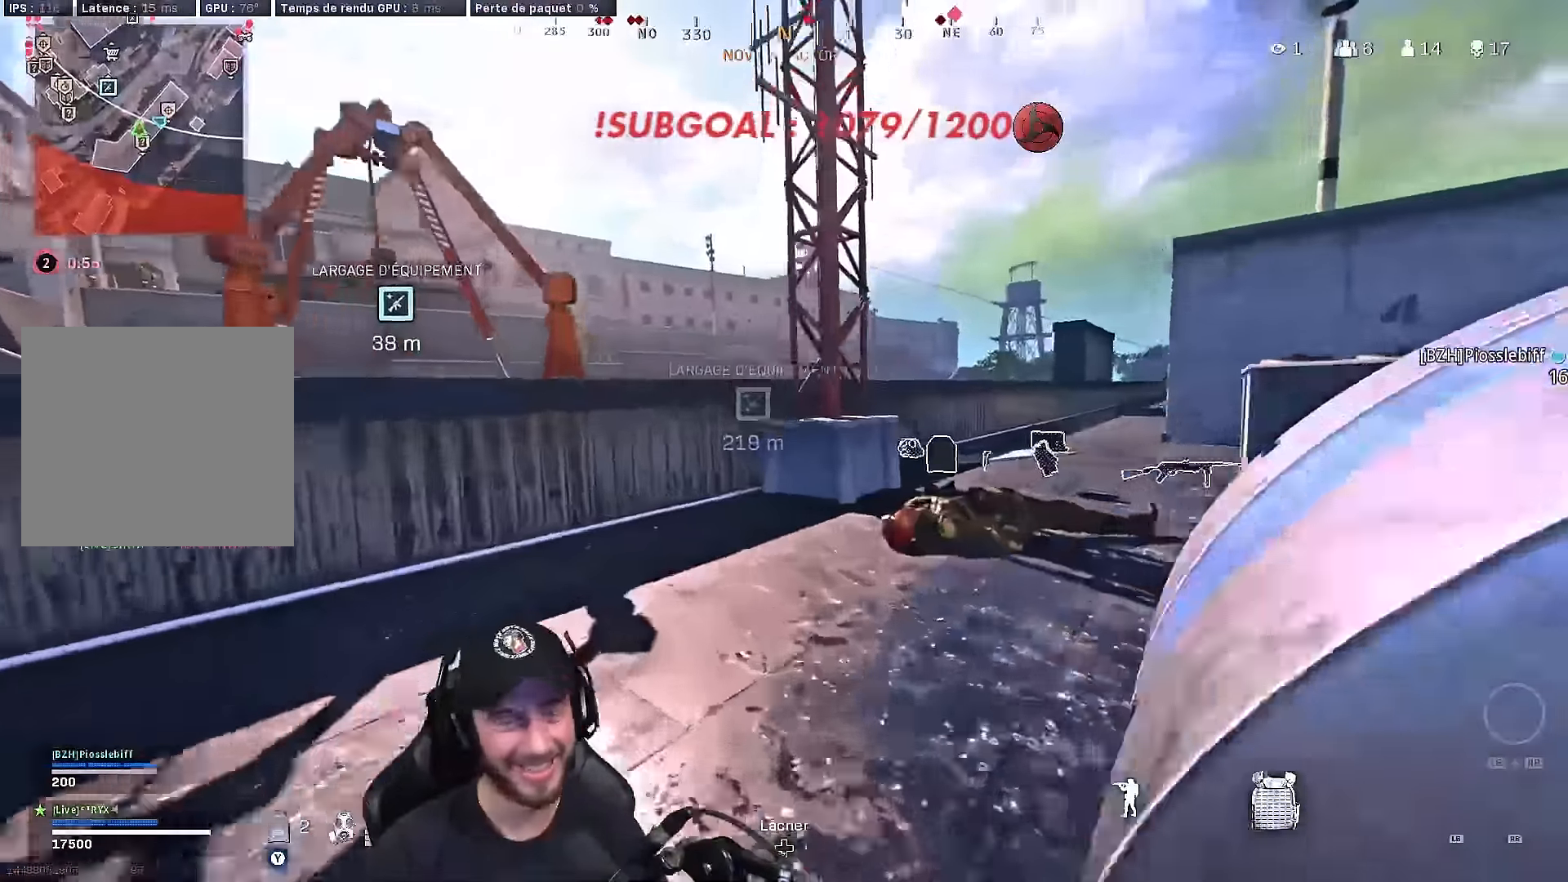
{"buttons": ["L3"], "left_stick": "up", "right_stick": "center", "events": [[50, "right_stick", "right"], [83, "A", "down"], [117, "B", "up"], [150, "left_stick", "up"], [150, "right_stick", "center"], [167, "A", "up"], [250, "L3", "down"], [350, "L3", "up"], [417, "L3", "down"]]}
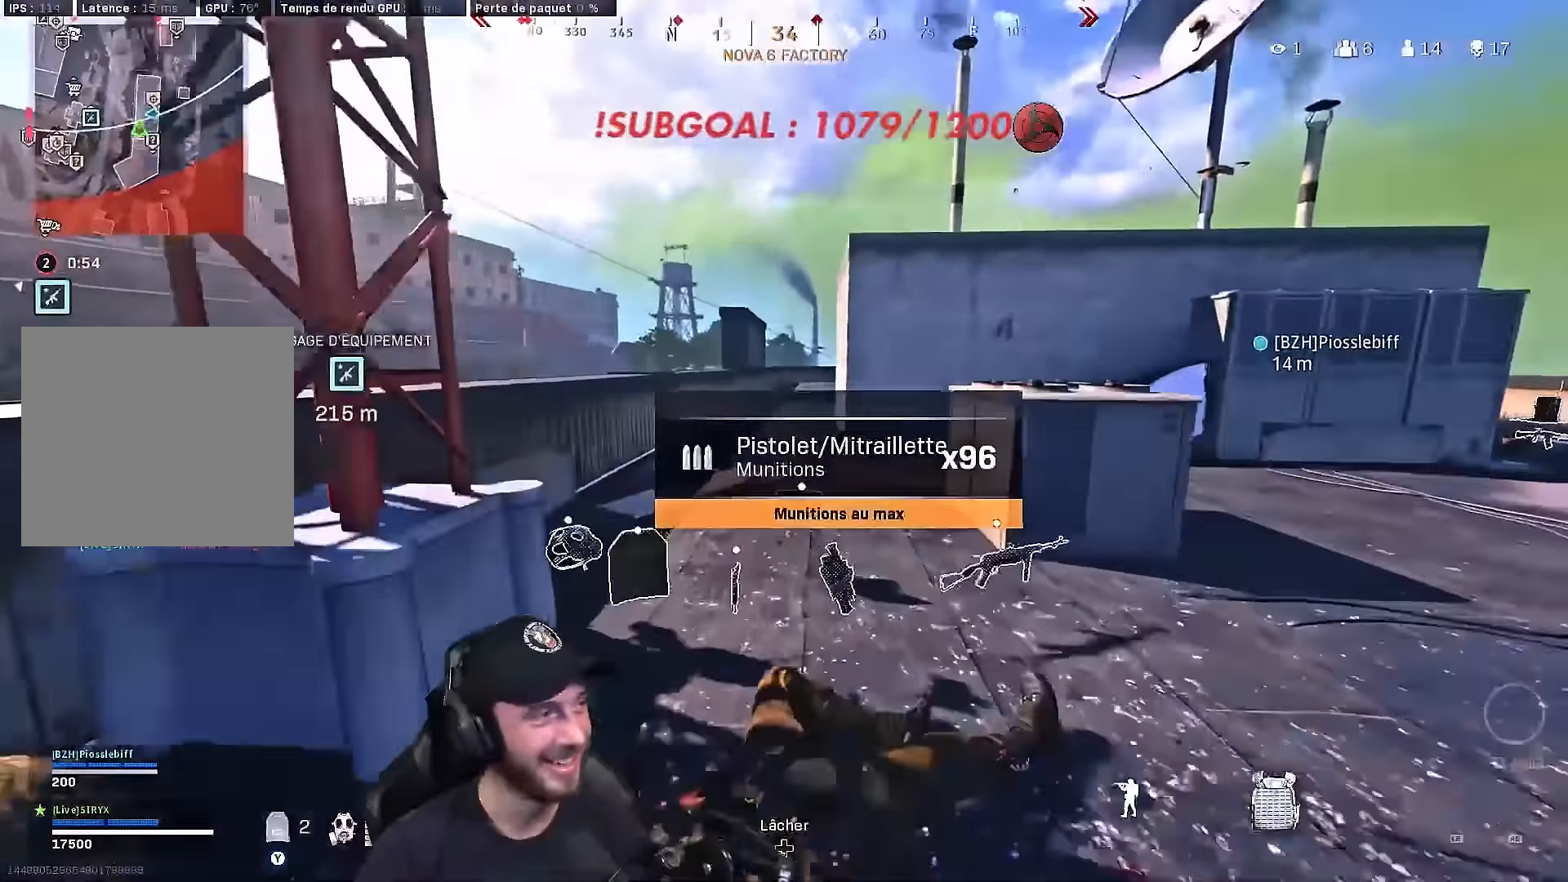
{"buttons": ["L3"], "left_stick": "up-right", "right_stick": "right", "events": [[100, "B", "down"], [100, "L3", "up"], [150, "left_stick", "up-right"], [150, "right_stick", "right"], [200, "B", "up"], [267, "B", "down"], [300, "A", "down"], [400, "A", "up"], [400, "B", "up"], [483, "L3", "down"]]}
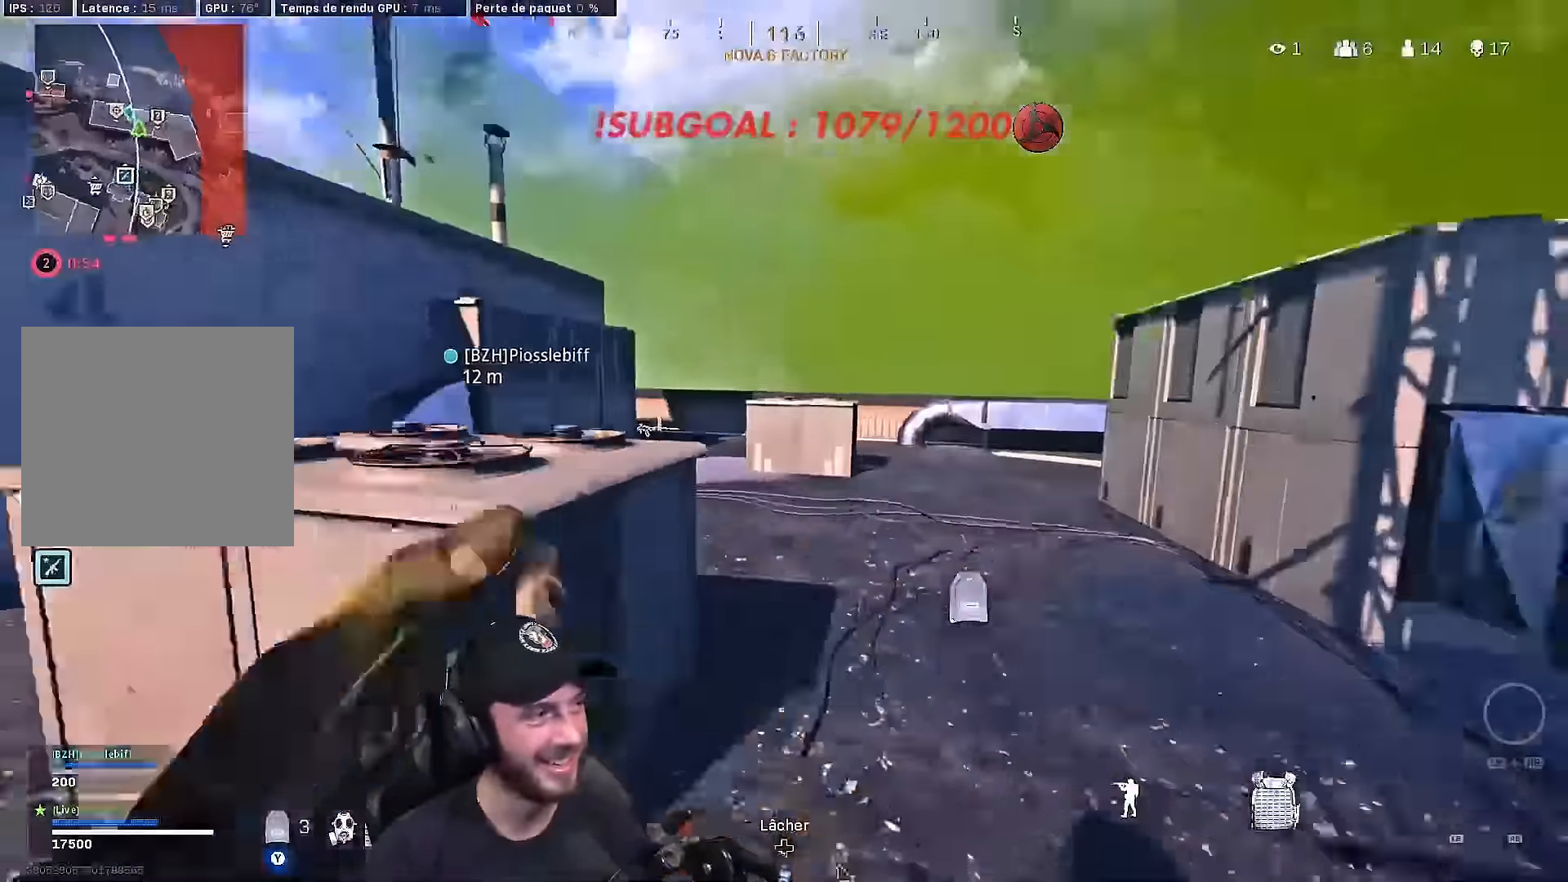
{"buttons": ["A", "L3"], "left_stick": "up", "right_stick": "center", "events": [[33, "right_stick", "center"], [100, "L3", "up"], [167, "L3", "down"], [200, "left_stick", "up"], [283, "right_stick", "left"], [467, "A", "down"], [467, "right_stick", "center"]]}
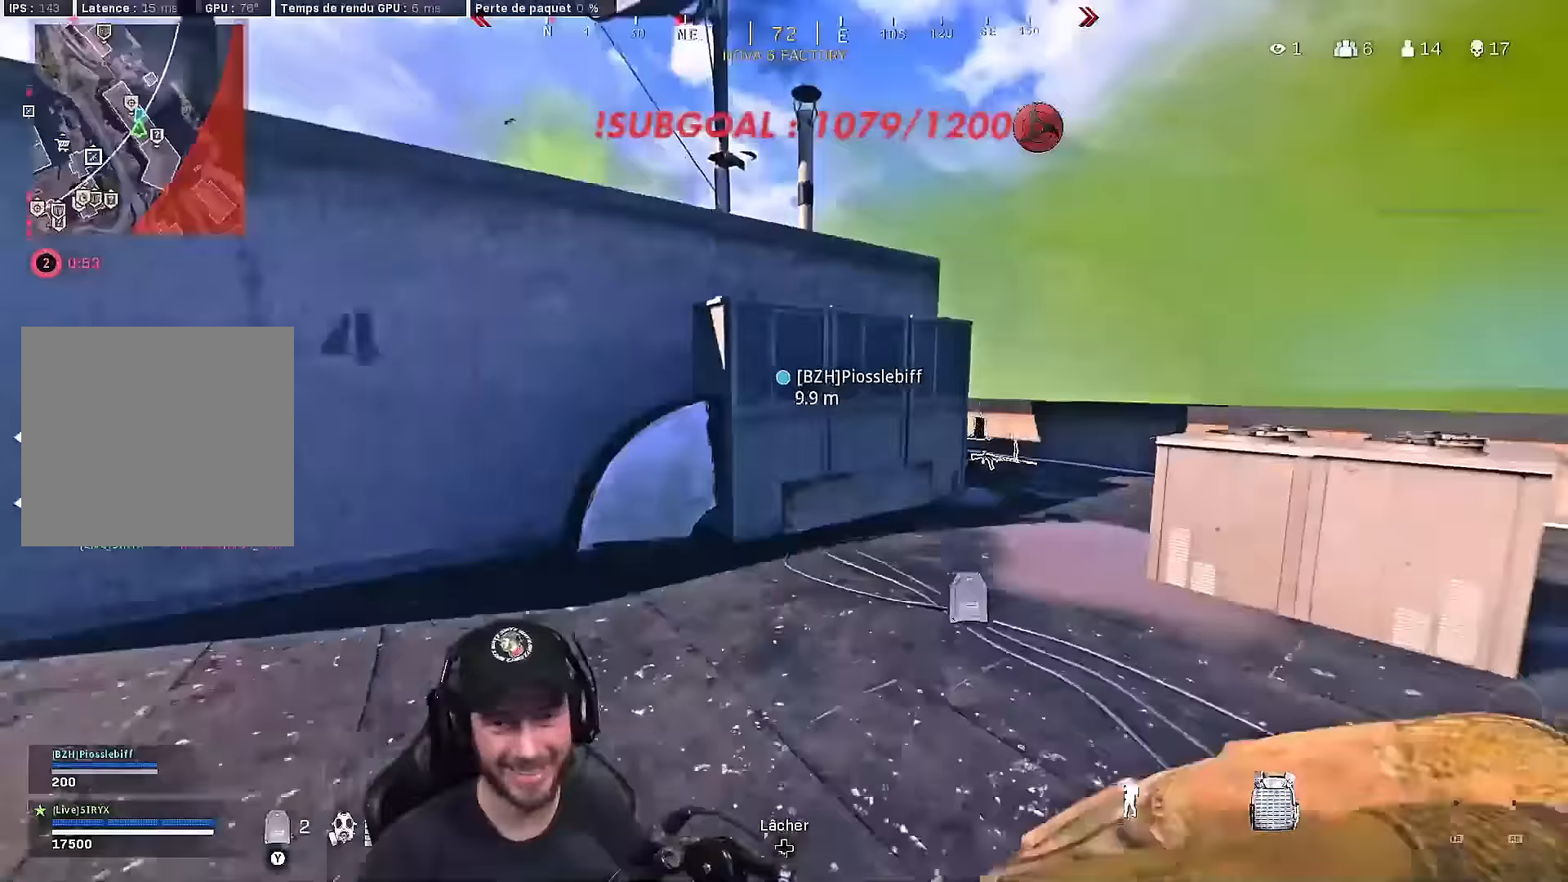
{"buttons": [], "left_stick": "up", "right_stick": "center", "events": [[67, "A", "up"], [67, "L3", "up"], [317, "X", "down"], [467, "X", "up"]]}
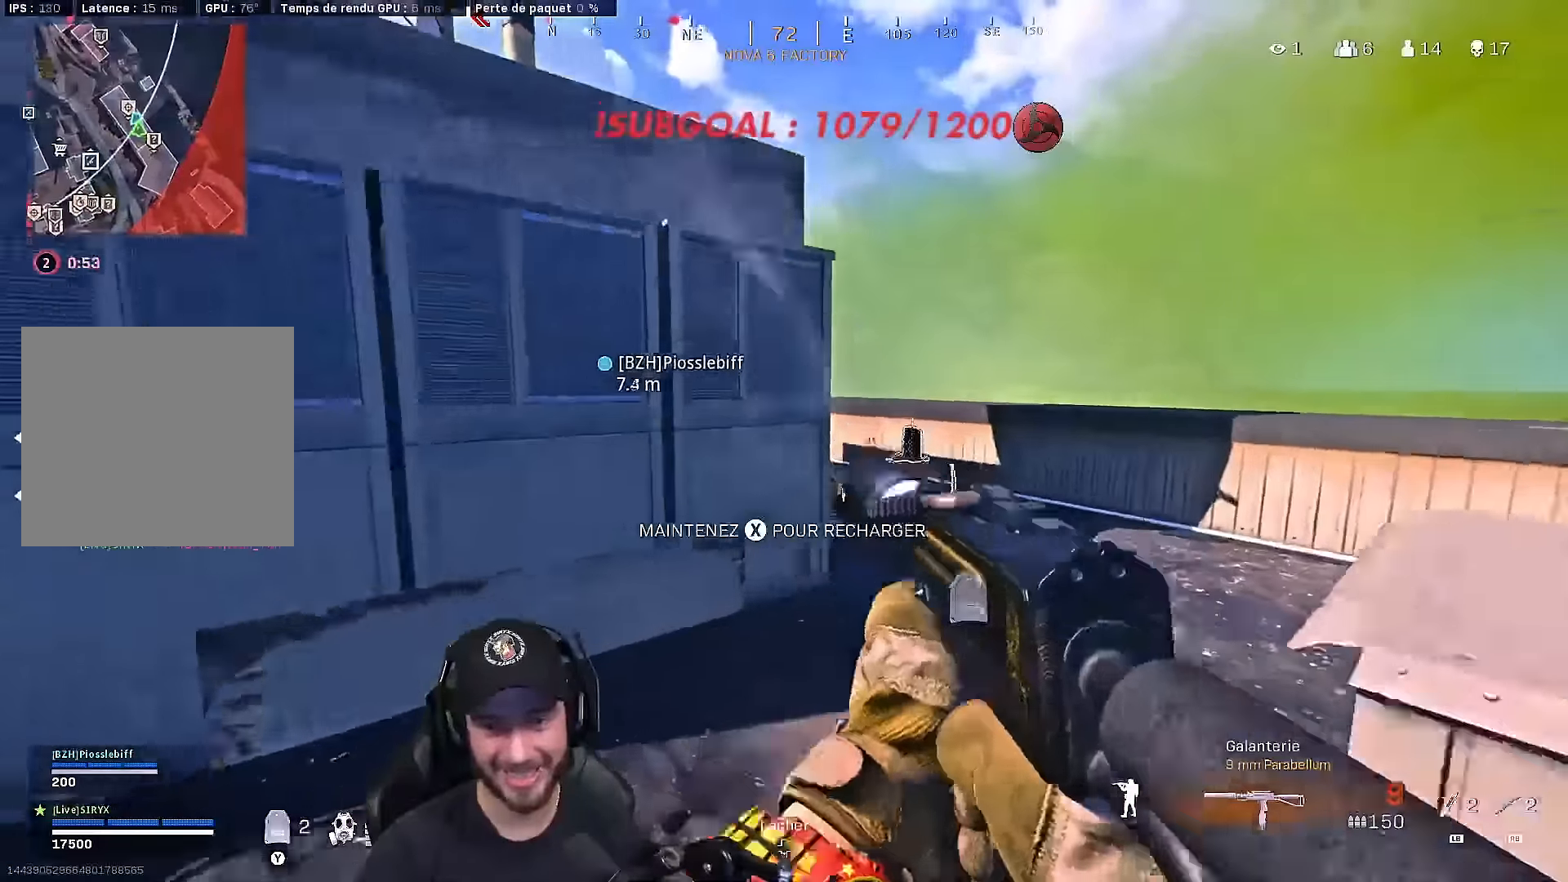
{"buttons": [], "left_stick": "up-right", "right_stick": "center", "events": [[200, "left_stick", "right"], [217, "B", "down"], [317, "A", "down"], [350, "B", "up"], [433, "A", "up"], [450, "left_stick", "up-right"]]}
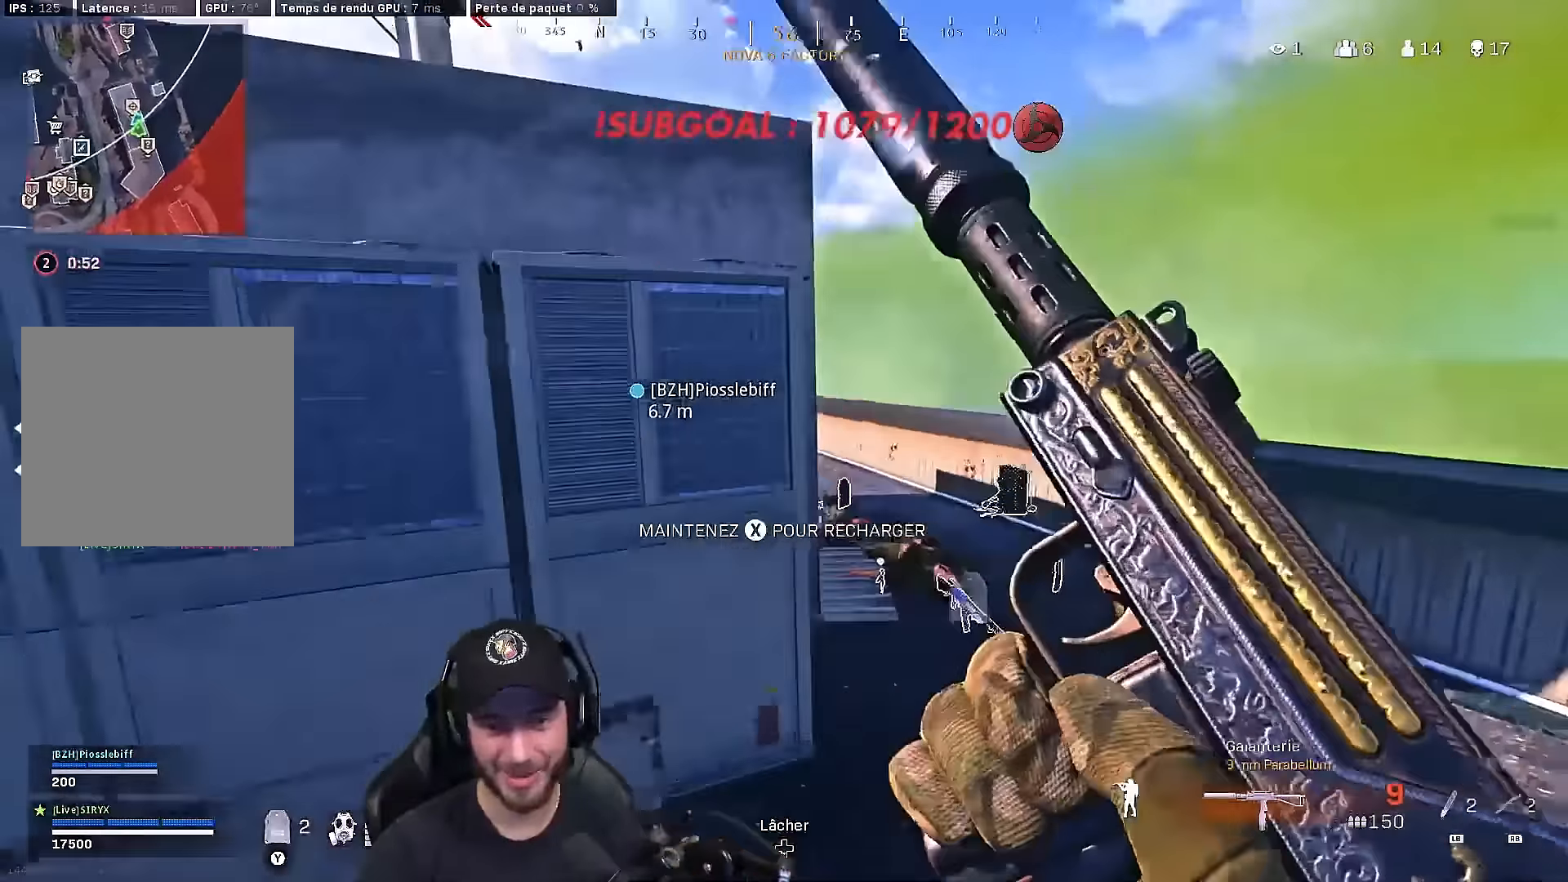
{"buttons": ["A"], "left_stick": "up-right", "right_stick": "center", "events": [[50, "right_stick", "right"], [100, "right_stick", "center"], [417, "A", "down"]]}
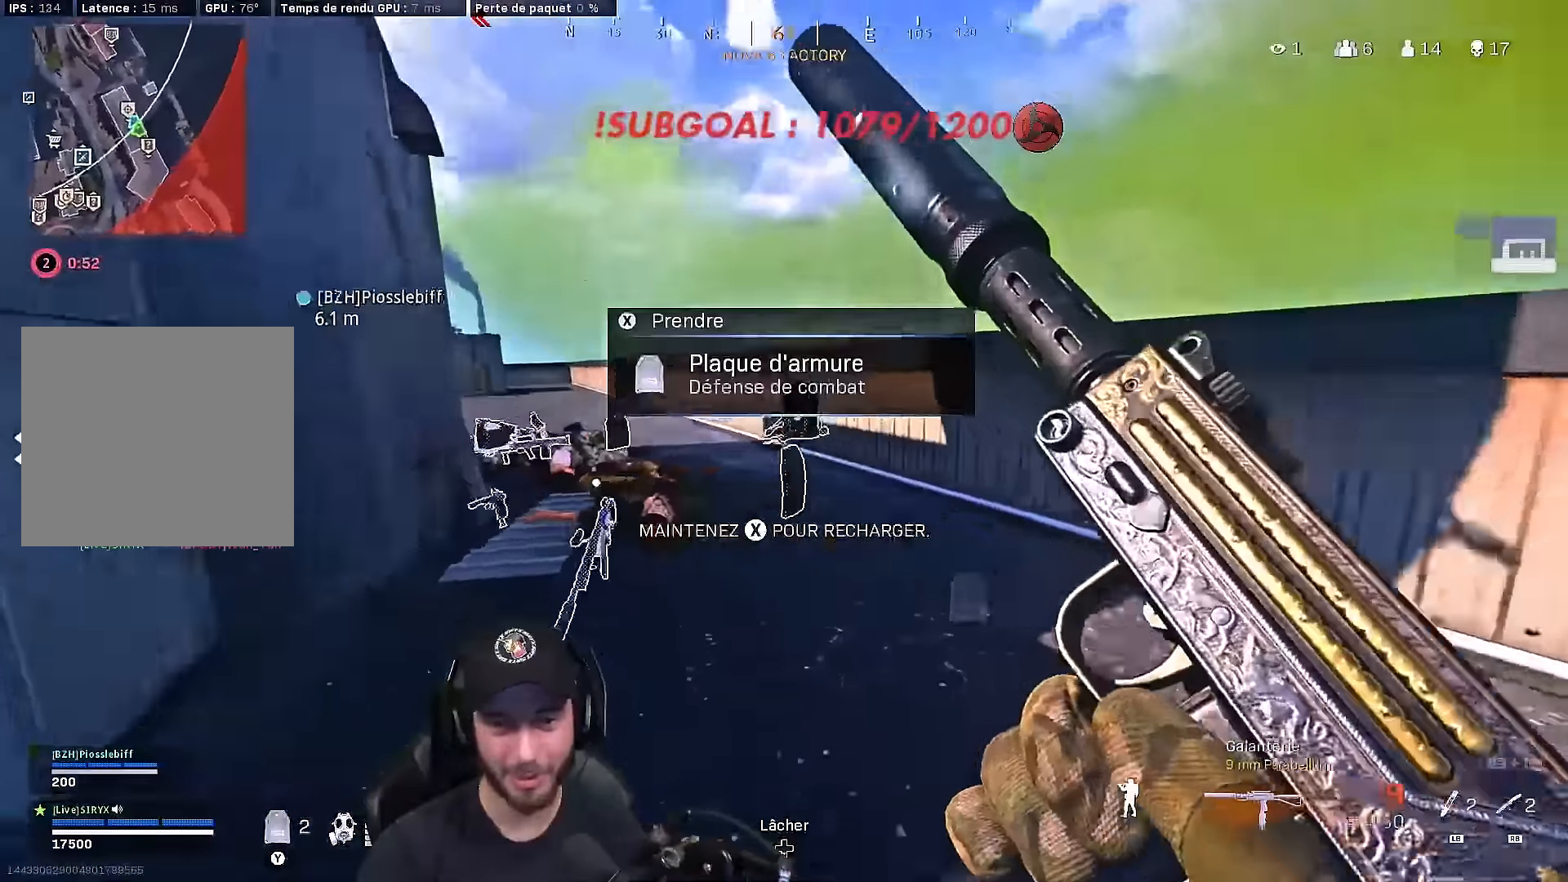
{"buttons": [], "left_stick": "down-right", "right_stick": "center", "events": [[67, "A", "up"], [433, "X", "down"], [483, "left_stick", "down-right"], [500, "X", "up"]]}
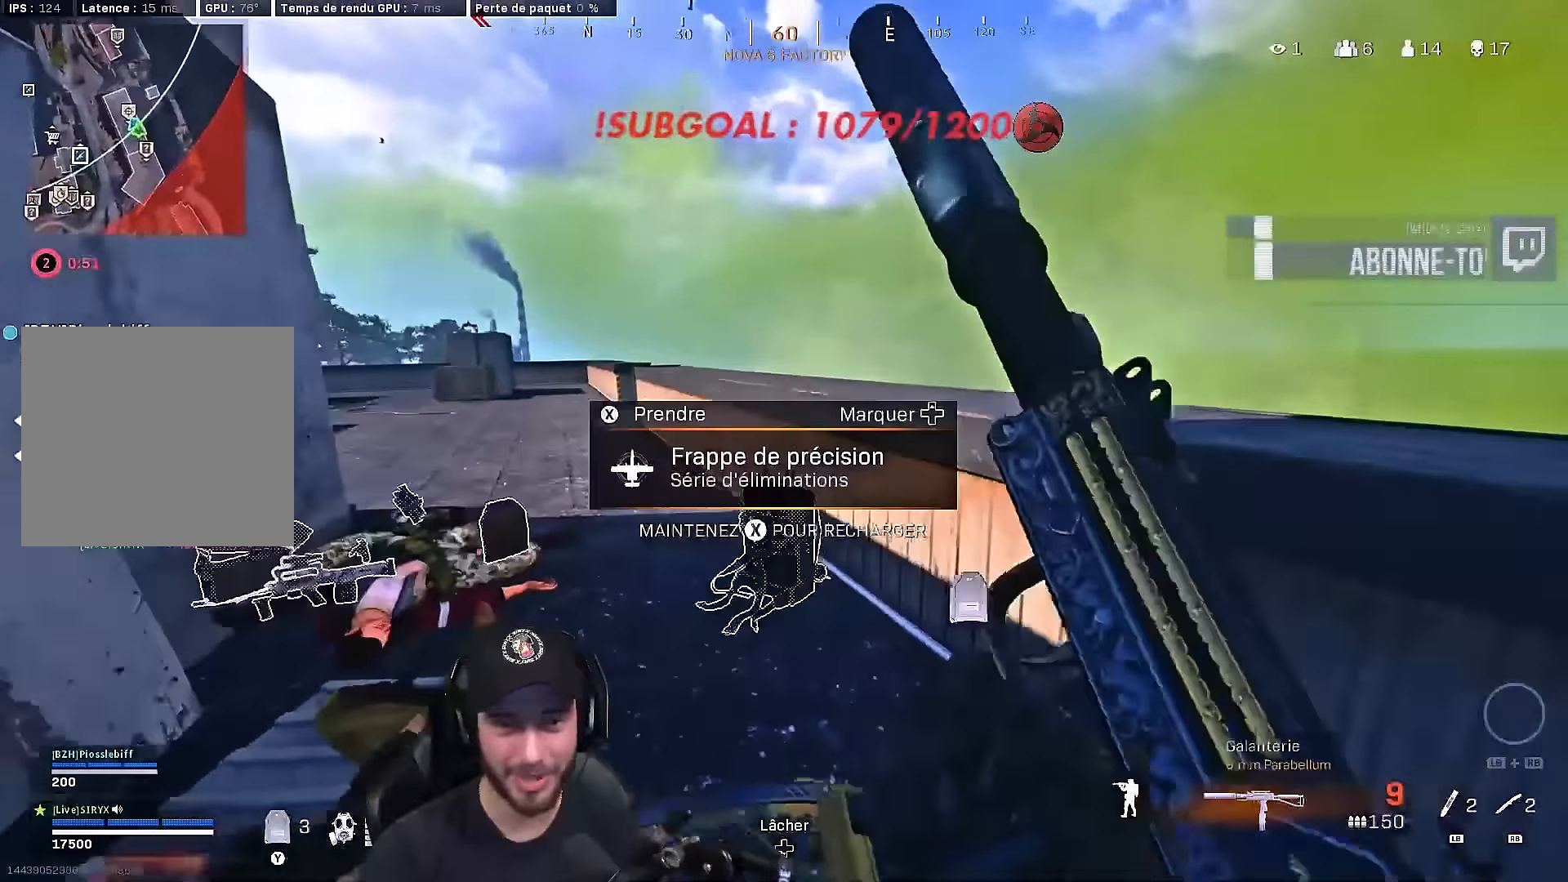
{"buttons": ["L3"], "left_stick": "up", "right_stick": "left", "events": [[50, "left_stick", "down"], [167, "right_stick", "left"], [200, "left_stick", "left"], [250, "right_stick", "center"], [283, "left_stick", "up"], [433, "L3", "down"], [450, "right_stick", "left"]]}
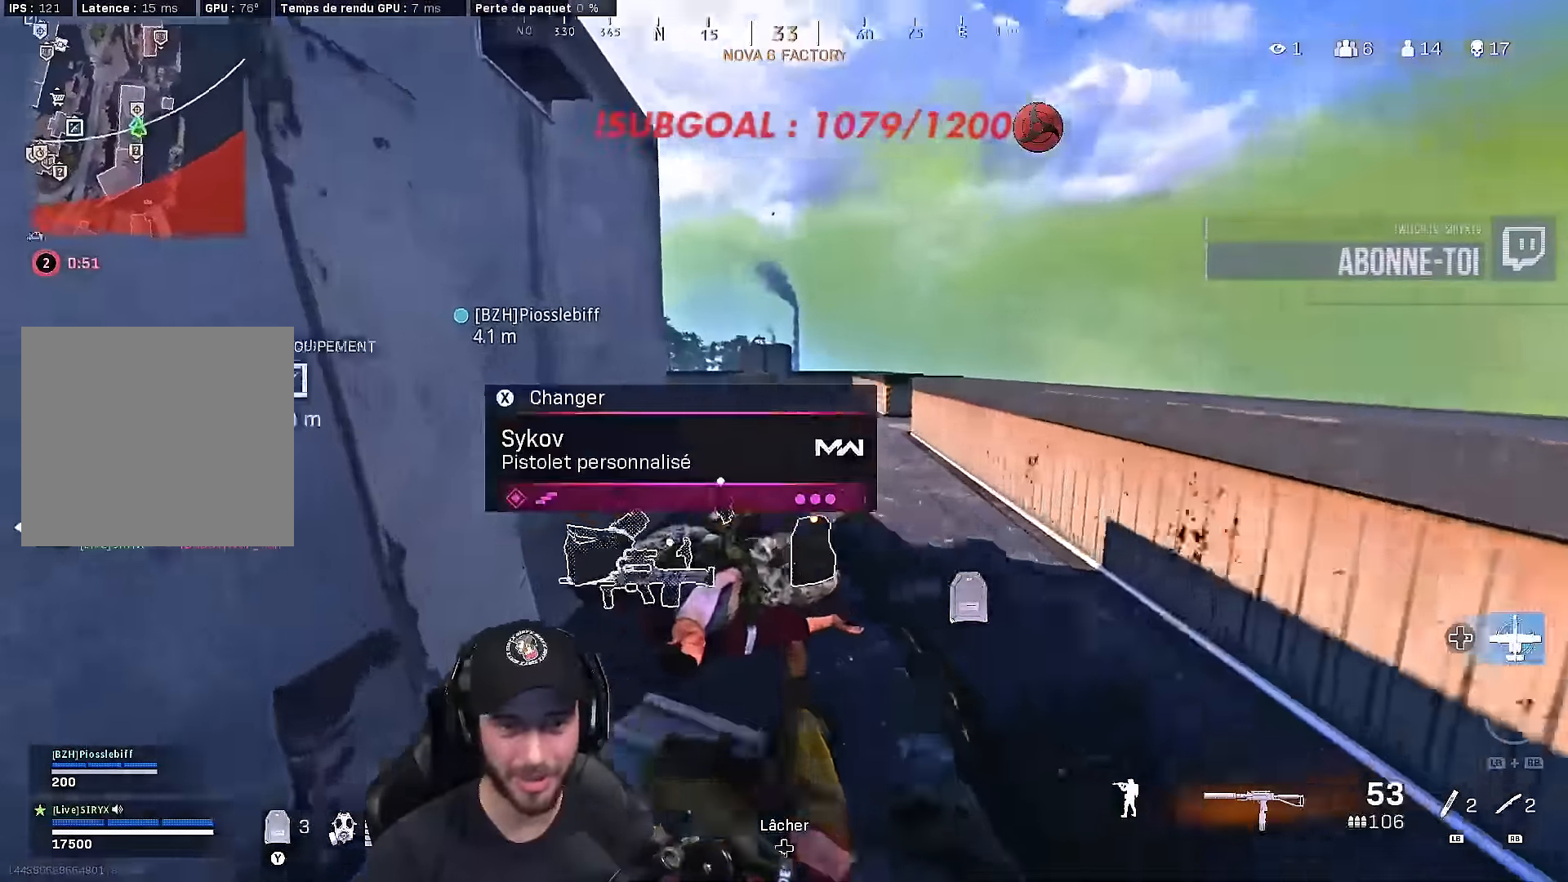
{"buttons": ["A"], "left_stick": "up-right", "right_stick": "center", "events": [[33, "right_stick", "center"], [50, "L3", "up"], [100, "L3", "down"], [183, "B", "down"], [250, "L3", "up"], [300, "B", "up"], [333, "B", "down"], [383, "left_stick", "up-right"], [417, "A", "down"], [467, "B", "up"]]}
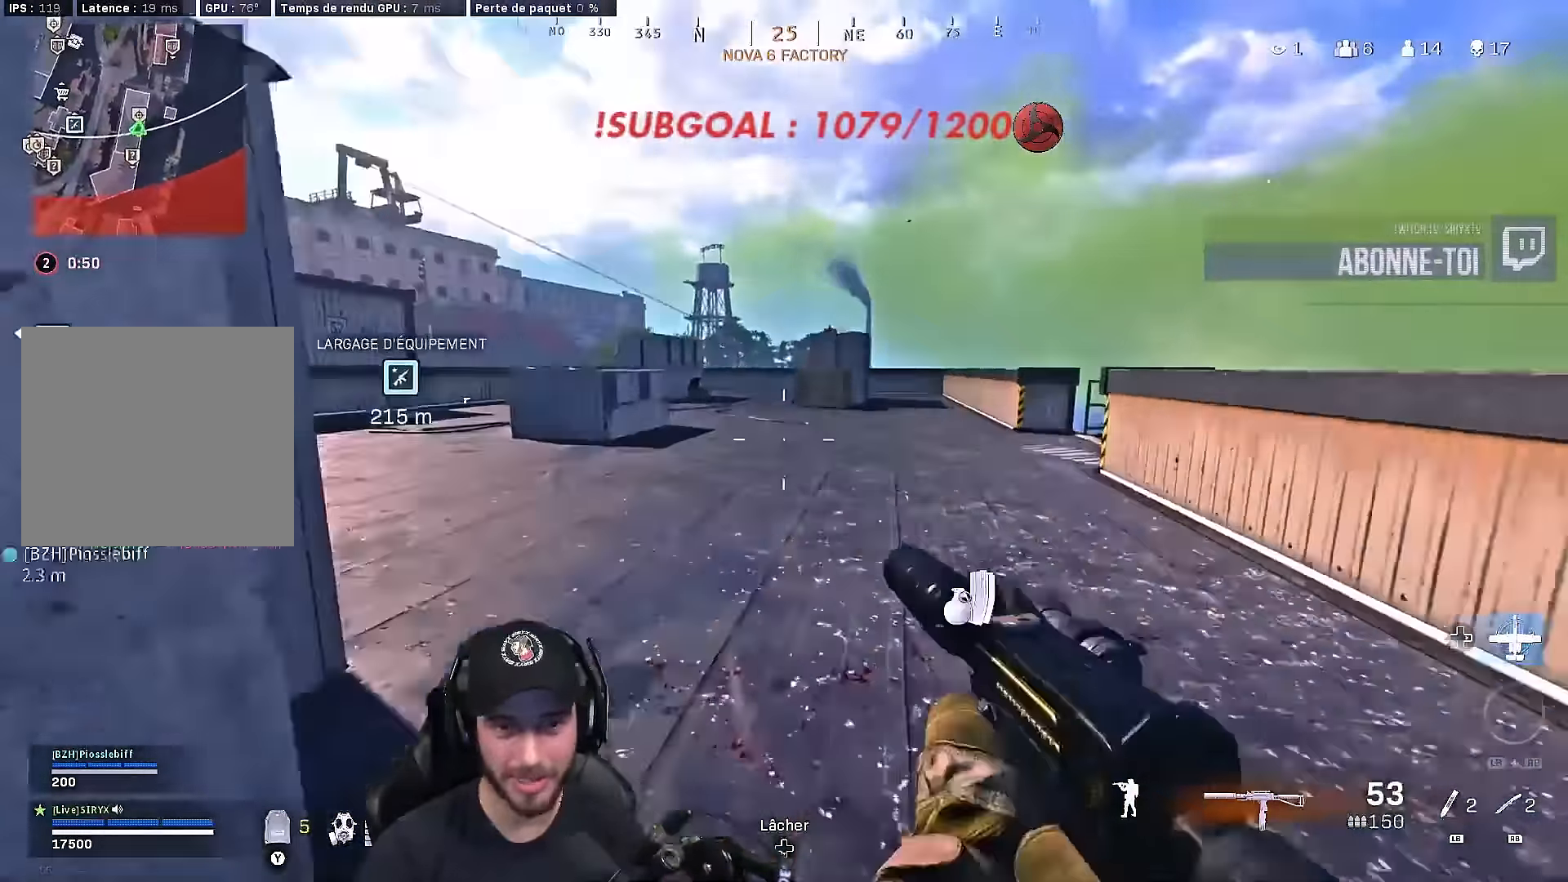
{"buttons": ["L3"], "left_stick": "up", "right_stick": "center", "events": [[17, "A", "up"], [50, "right_stick", "left"], [100, "L3", "down"], [167, "left_stick", "up"], [200, "L3", "up"], [267, "L3", "down"], [267, "right_stick", "center"], [333, "Y", "down"], [400, "L3", "up"], [417, "Y", "up"], [483, "L3", "down"]]}
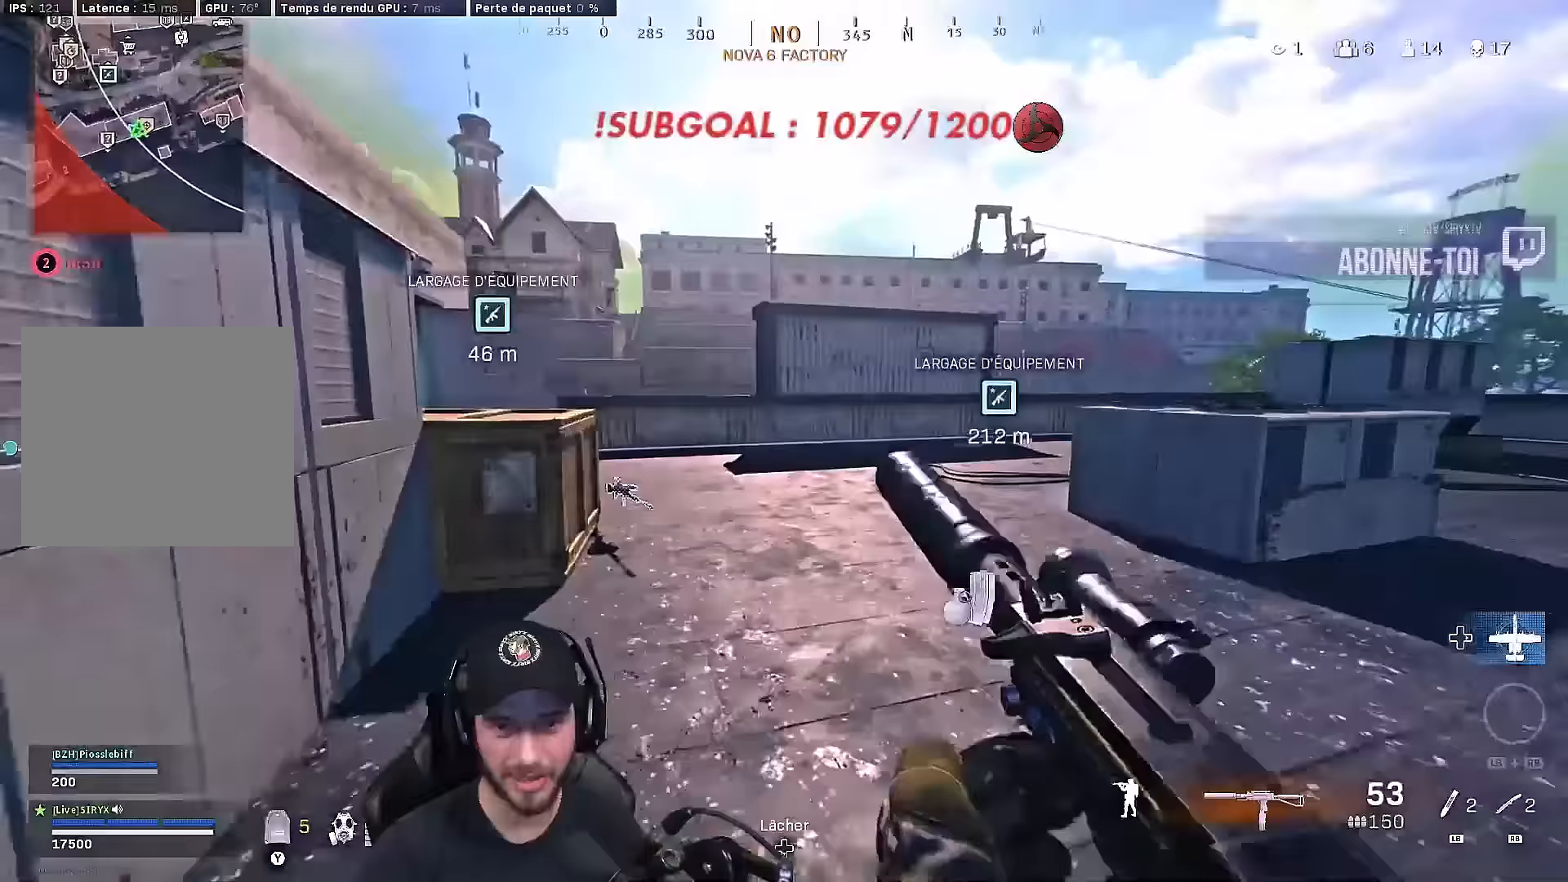
{"buttons": ["B"], "left_stick": "up", "right_stick": "left", "events": [[383, "right_stick", "left"], [400, "B", "down"], [450, "L3", "up"]]}
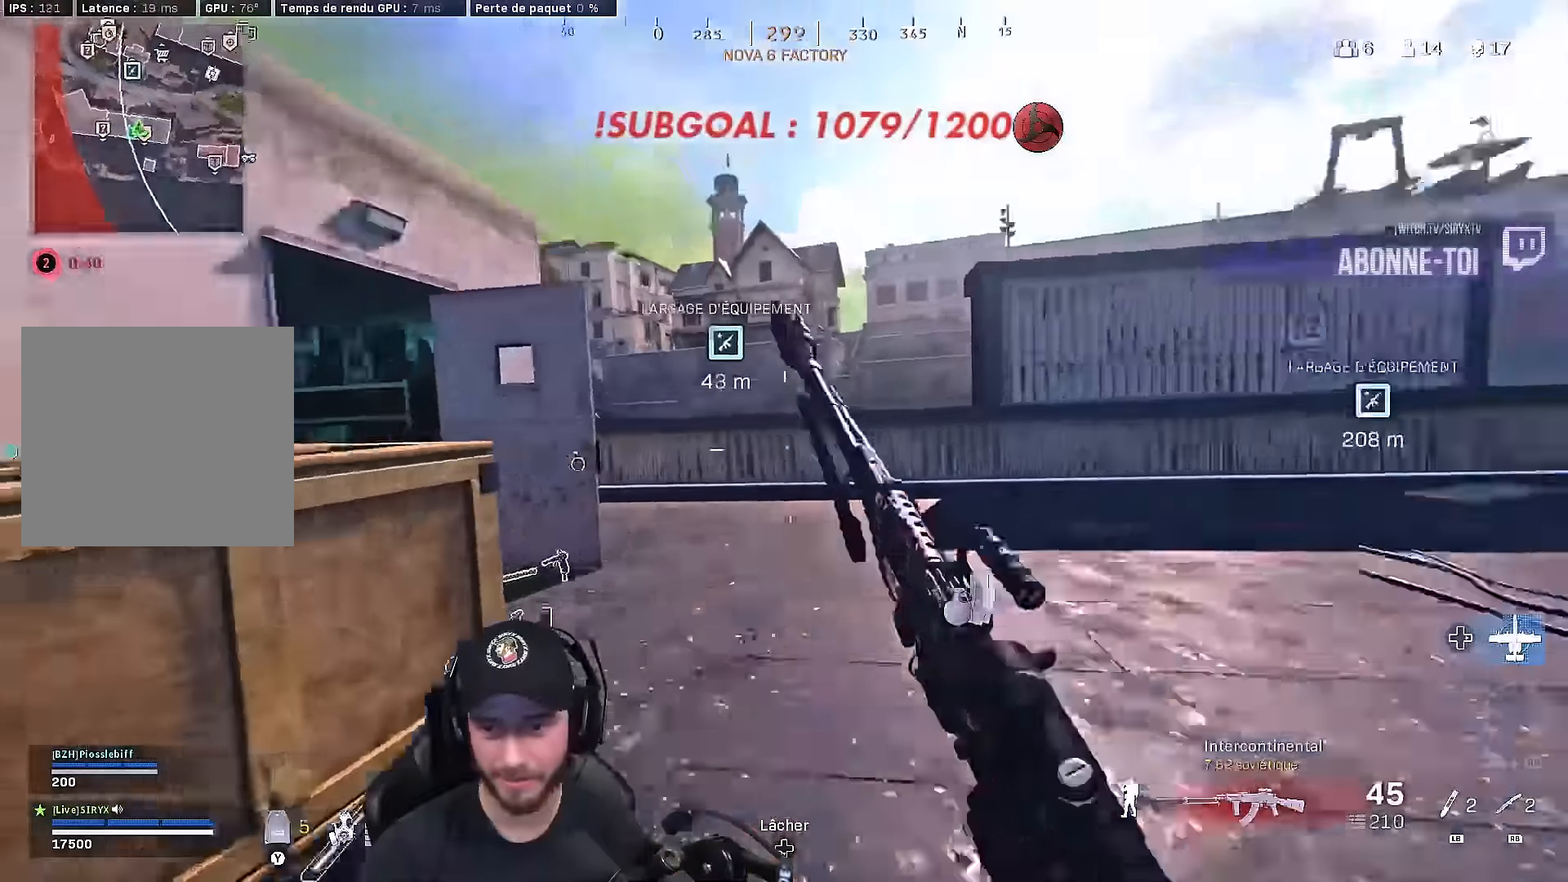
{"buttons": ["Y"], "left_stick": "up-left", "right_stick": "center", "events": [[67, "B", "up"], [67, "right_stick", "center"], [200, "B", "down"], [233, "right_stick", "left"], [283, "A", "down"], [333, "B", "up"], [367, "A", "up"], [433, "right_stick", "center"], [483, "Y", "down"], [483, "left_stick", "up-left"]]}
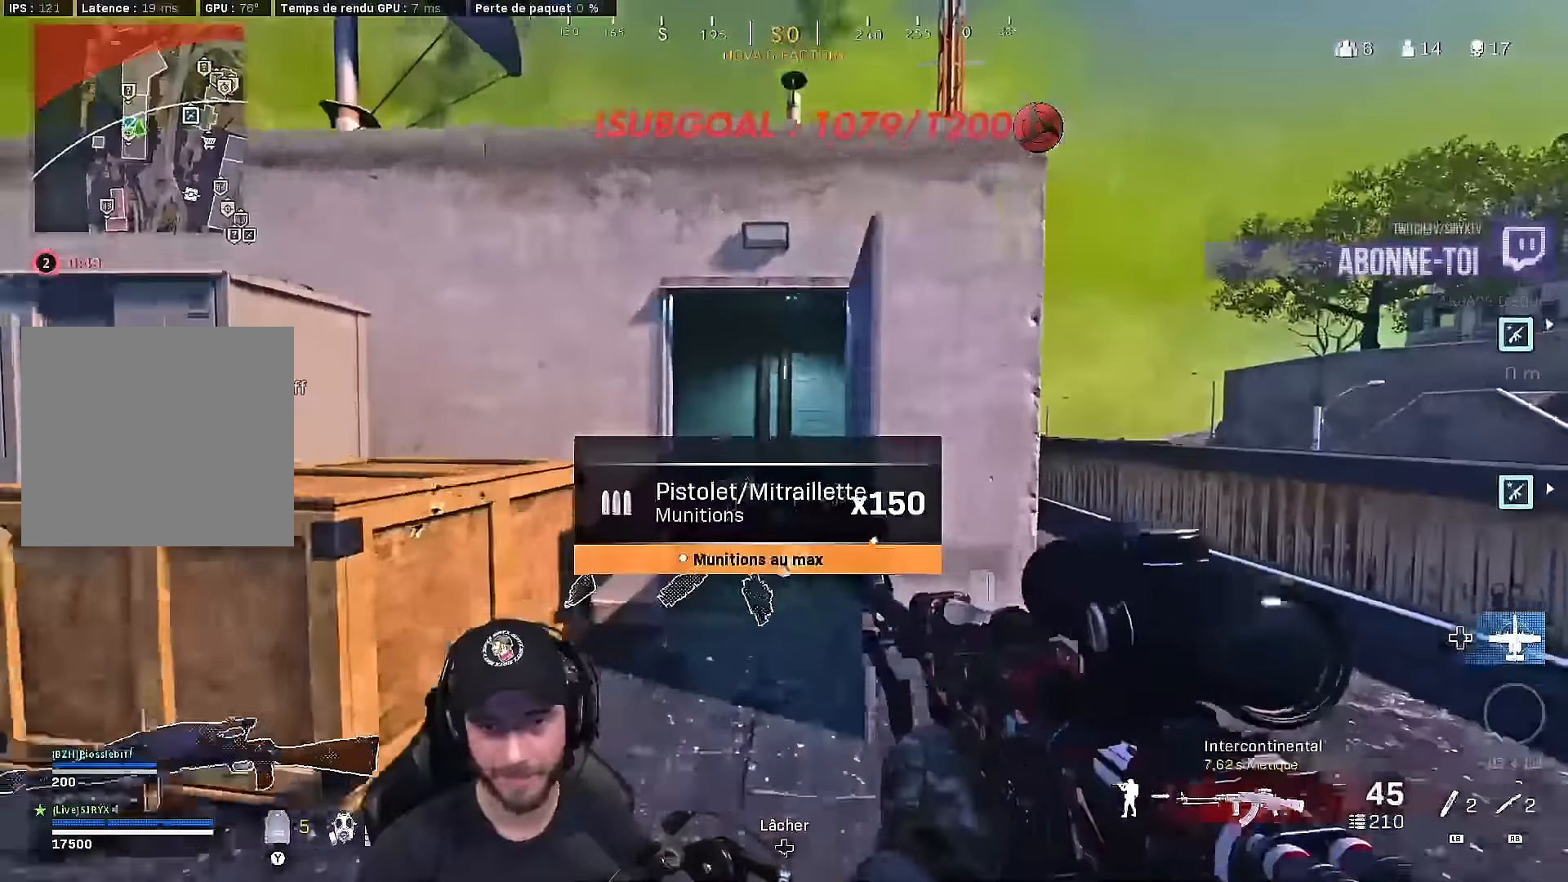
{"buttons": [], "left_stick": "up-right", "right_stick": "down-left", "events": [[83, "Y", "up"], [200, "L3", "down"], [200, "left_stick", "up"], [367, "L3", "up"], [467, "right_stick", "down-left"], [500, "left_stick", "up-right"]]}